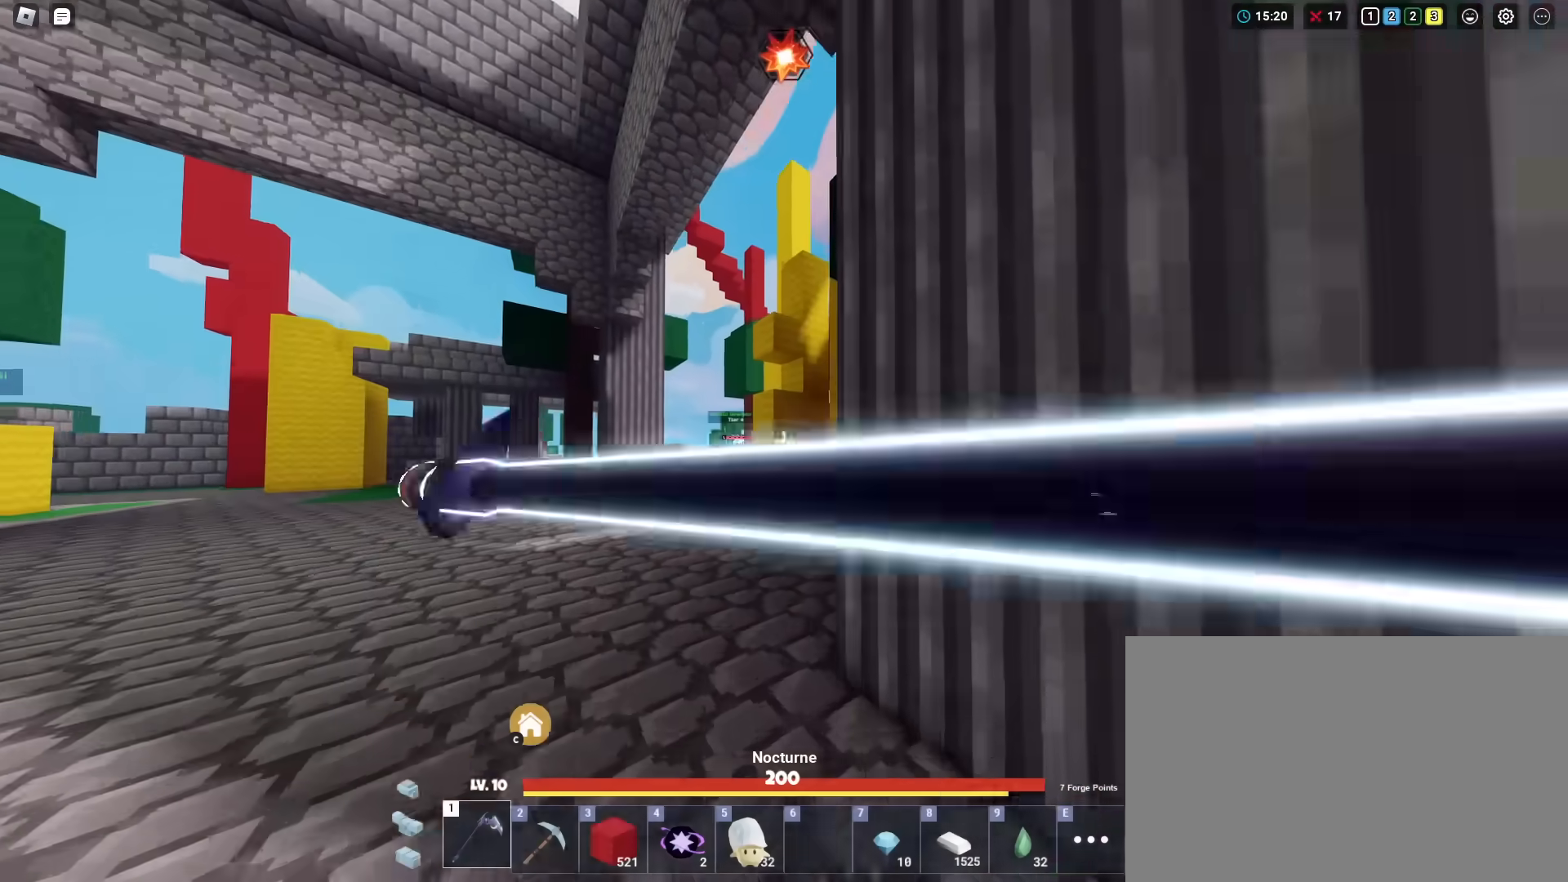
Gameplay with keyboard and mouse; each line is a JSON object with the keys and mouse buttons held at the frame after it. "events" lists presses ("down") and releases ("up") of "1", "2", "3", "4", "5", "a", "alt", "c", "caps_lock", "ctrl", "d", "e", "f", "g", "q", "r", "s", "shift", "space", "t", "tab", "v", "w", "x", "z", "mouse_left", "mouse_wheel" and "mouse_right" between this image and that frame as [ms after this image, input, new state], when the widget could be followed in between. "mouse_left", "mouse_wheel", "mouse_right" = the "left", "wheel", "right" buttons of the "mouse" list. No other keys are recorded. Fast repeated clicks can show as one long hold. "wheel" means that the mouse wheel is clicked or scrolled. "mouse_move" is the direction in which the mouse moves at that frame (one of eight, or "still"), when it could be read.
{"keys": ["shift"], "mouse": ["left"], "mouse_move": "still", "events": [[16, "mouse_left", "up"], [67, "mouse_left", "down"], [67, "w", "up"], [117, "mouse_left", "up"], [200, "mouse_left", "down"], [250, "w", "down"], [300, "mouse_left", "up"], [350, "mouse_left", "down"], [434, "mouse_left", "up"], [434, "w", "up"], [484, "mouse_left", "down"]]}
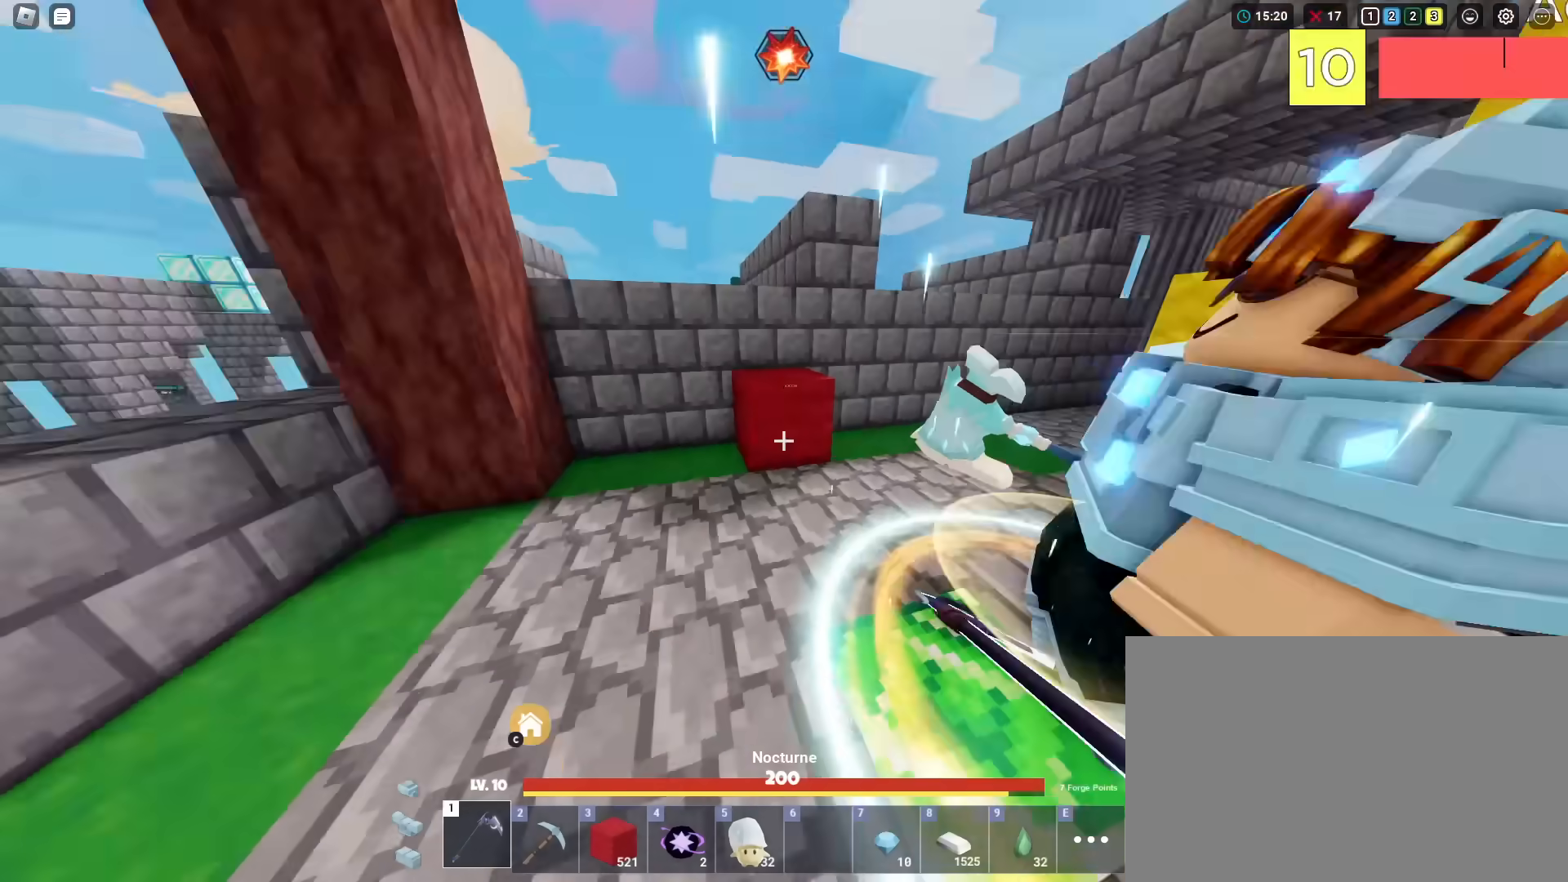
{"keys": ["shift"], "mouse": [], "mouse_move": "still", "events": [[34, "mouse_left", "up"], [134, "mouse_left", "down"], [134, "w", "down"], [217, "mouse_left", "up"], [267, "mouse_left", "down"], [367, "mouse_left", "up"], [367, "w", "up"], [401, "mouse_left", "down"], [501, "mouse_left", "up"]]}
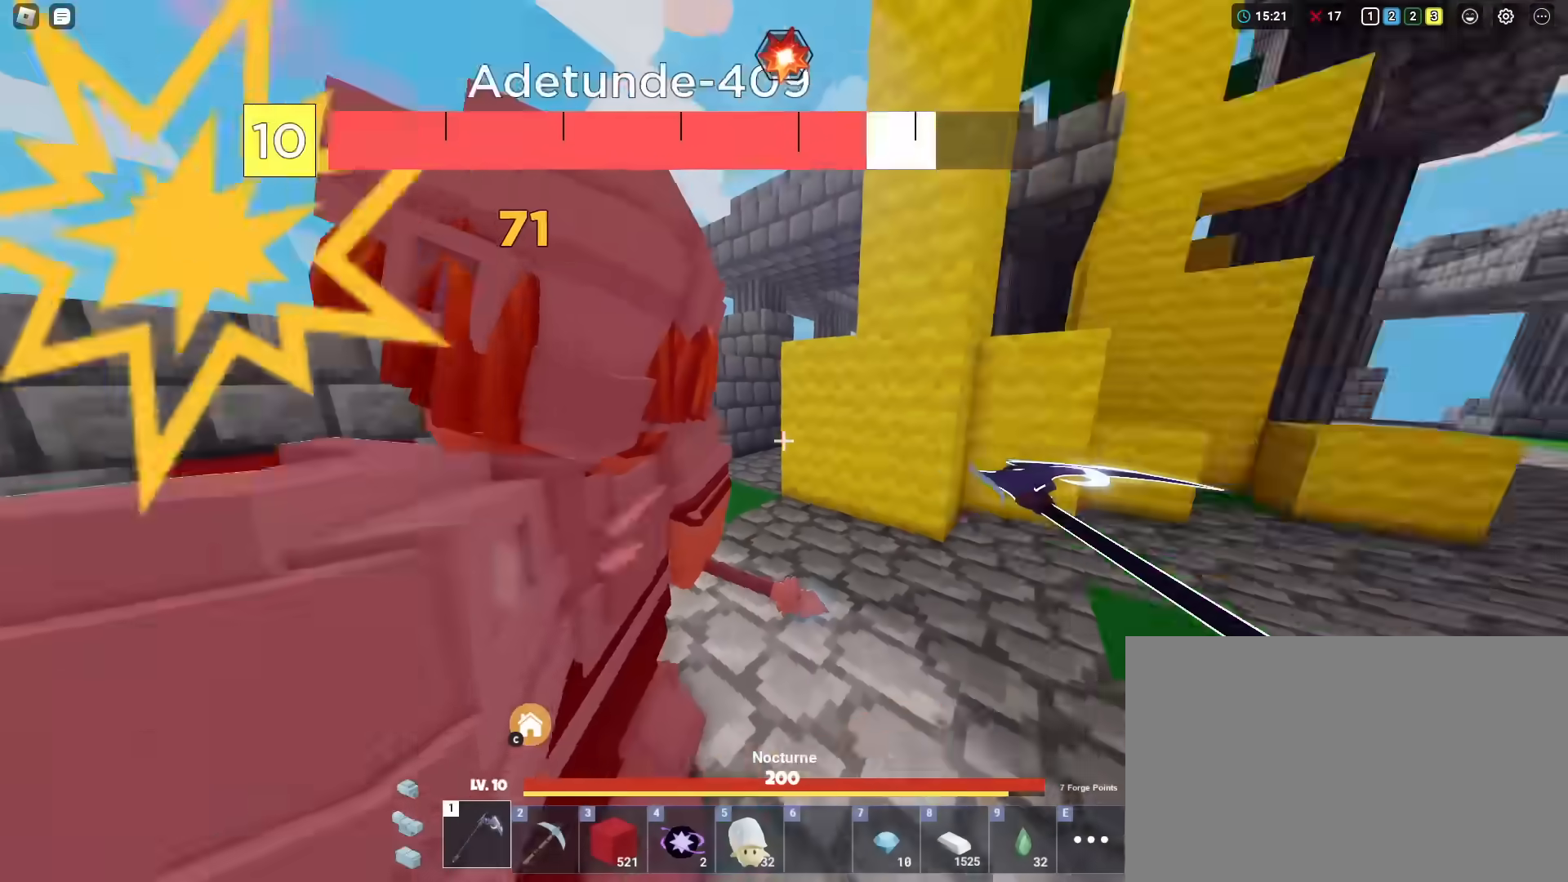
{"keys": ["shift"], "mouse": [], "mouse_move": "still", "events": [[50, "mouse_left", "down"], [150, "mouse_left", "up"], [183, "mouse_left", "down"], [283, "mouse_left", "up"], [333, "mouse_left", "down"], [417, "mouse_left", "up"]]}
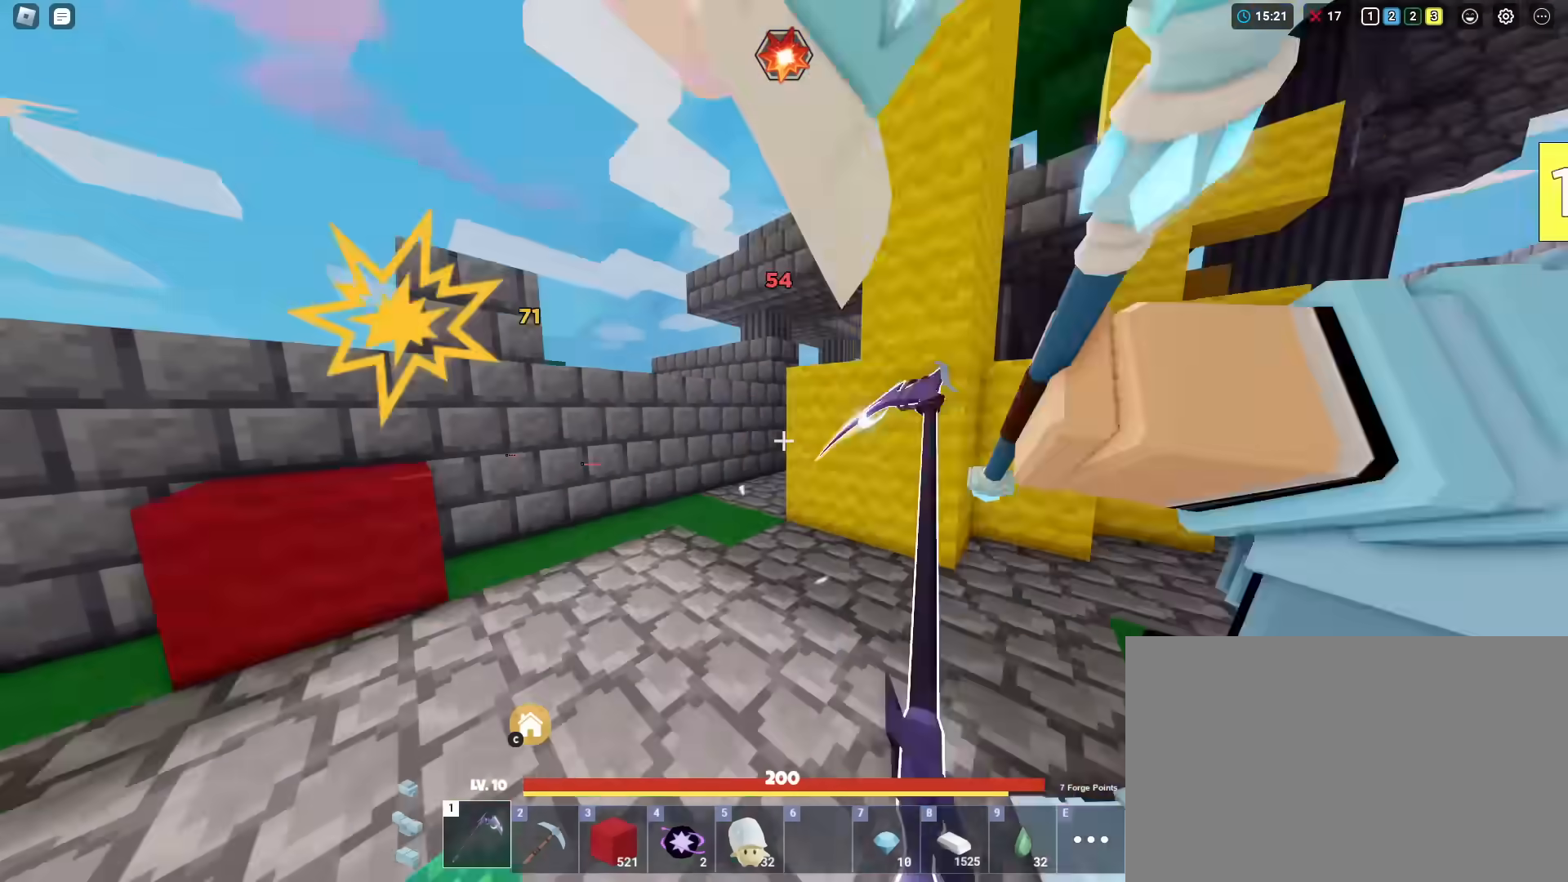
{"keys": ["shift", "w"], "mouse": ["left"], "mouse_move": "still", "events": [[17, "mouse_left", "down"], [17, "w", "down"], [67, "mouse_left", "up"], [150, "mouse_left", "down"], [251, "mouse_left", "up"], [301, "mouse_left", "down"], [401, "mouse_left", "up"], [434, "mouse_left", "down"]]}
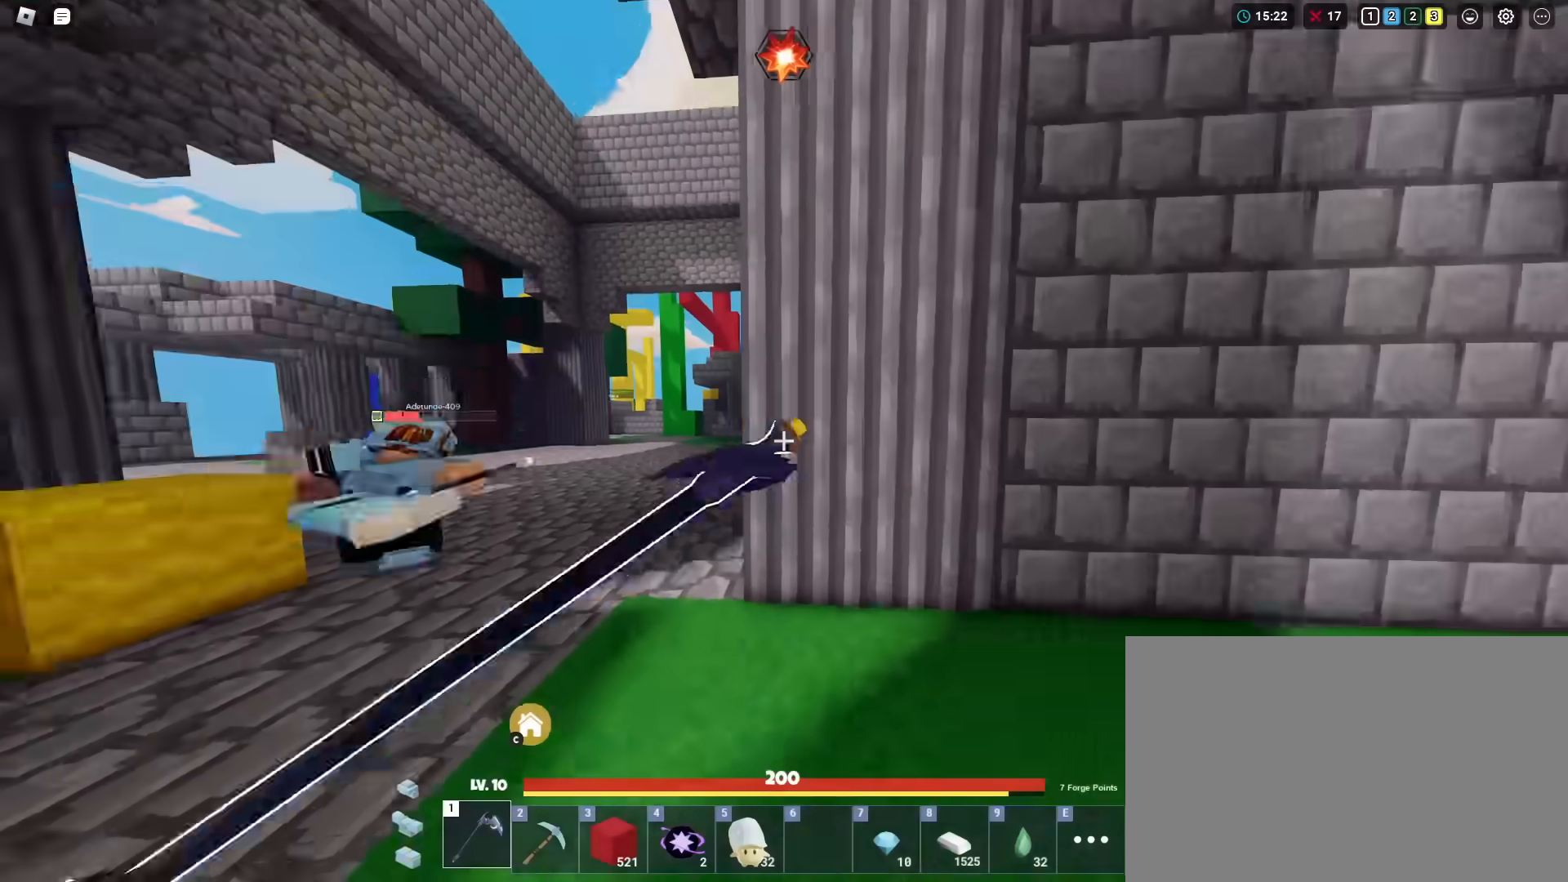
{"keys": ["shift", "w"], "mouse": ["left"], "mouse_move": "still", "events": [[50, "mouse_left", "up"], [150, "mouse_left", "down"]]}
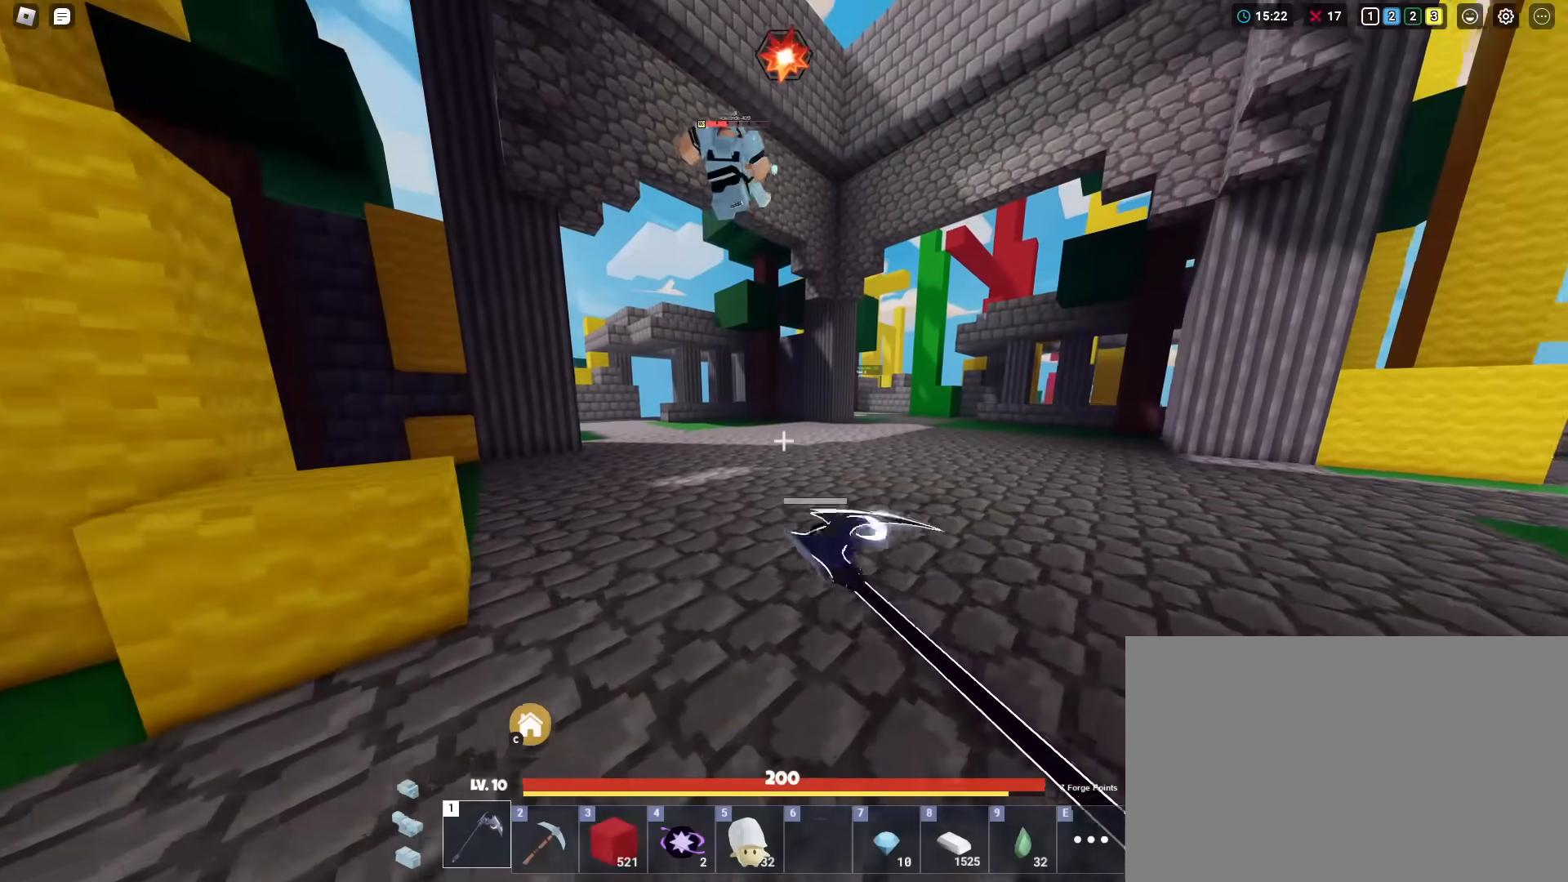
{"keys": ["shift", "w"], "mouse": ["left"], "mouse_move": "still", "events": []}
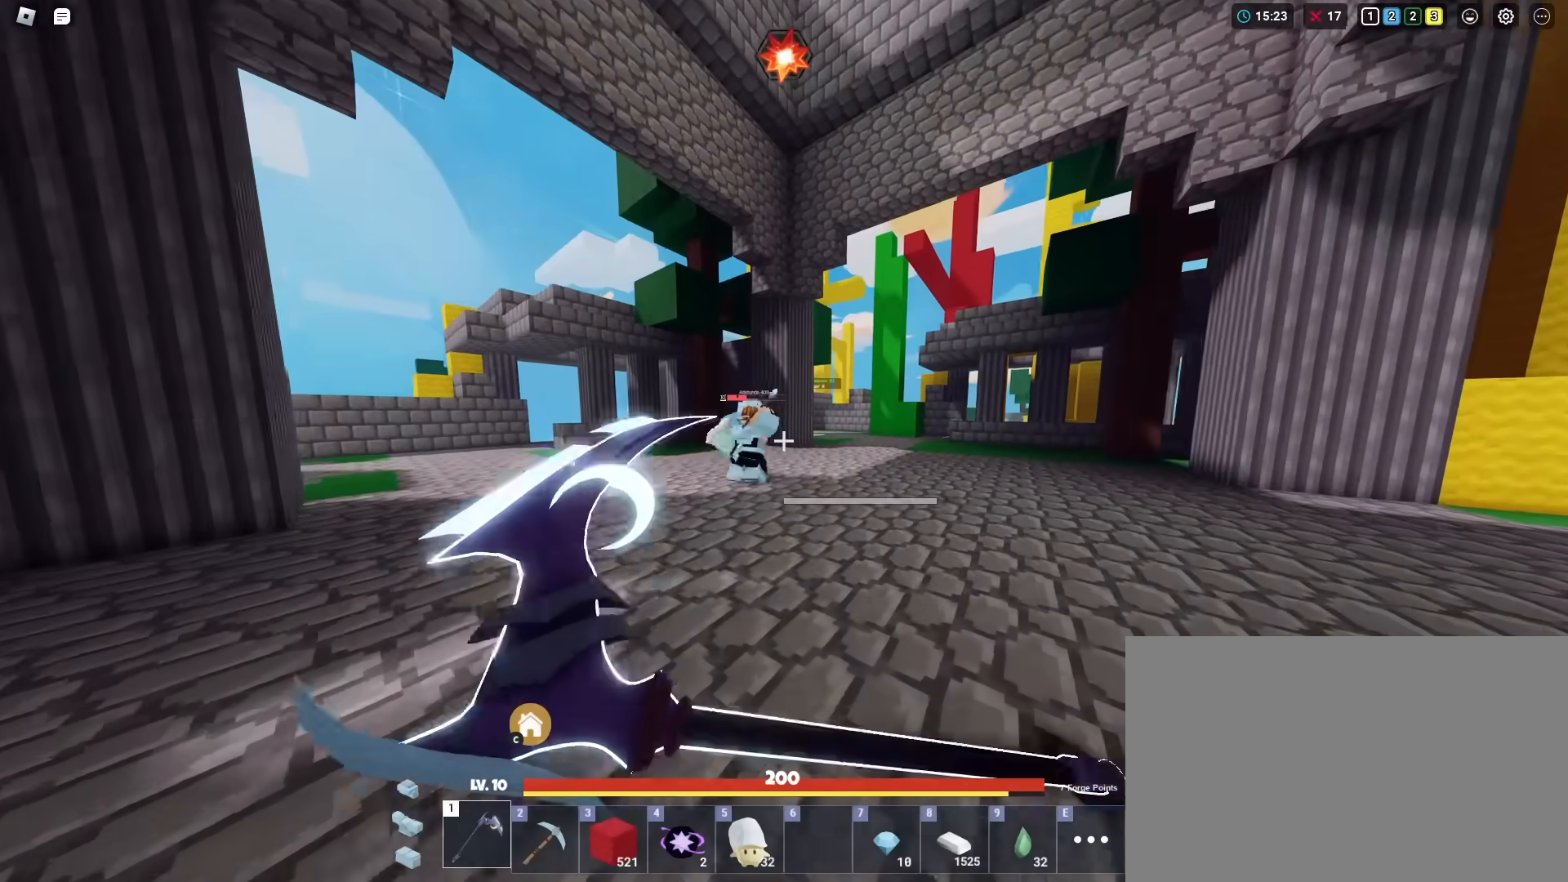
{"keys": ["shift", "w"], "mouse": [], "mouse_move": "still", "events": [[267, "mouse_left", "up"], [451, "5", "down"], [501, "5", "up"]]}
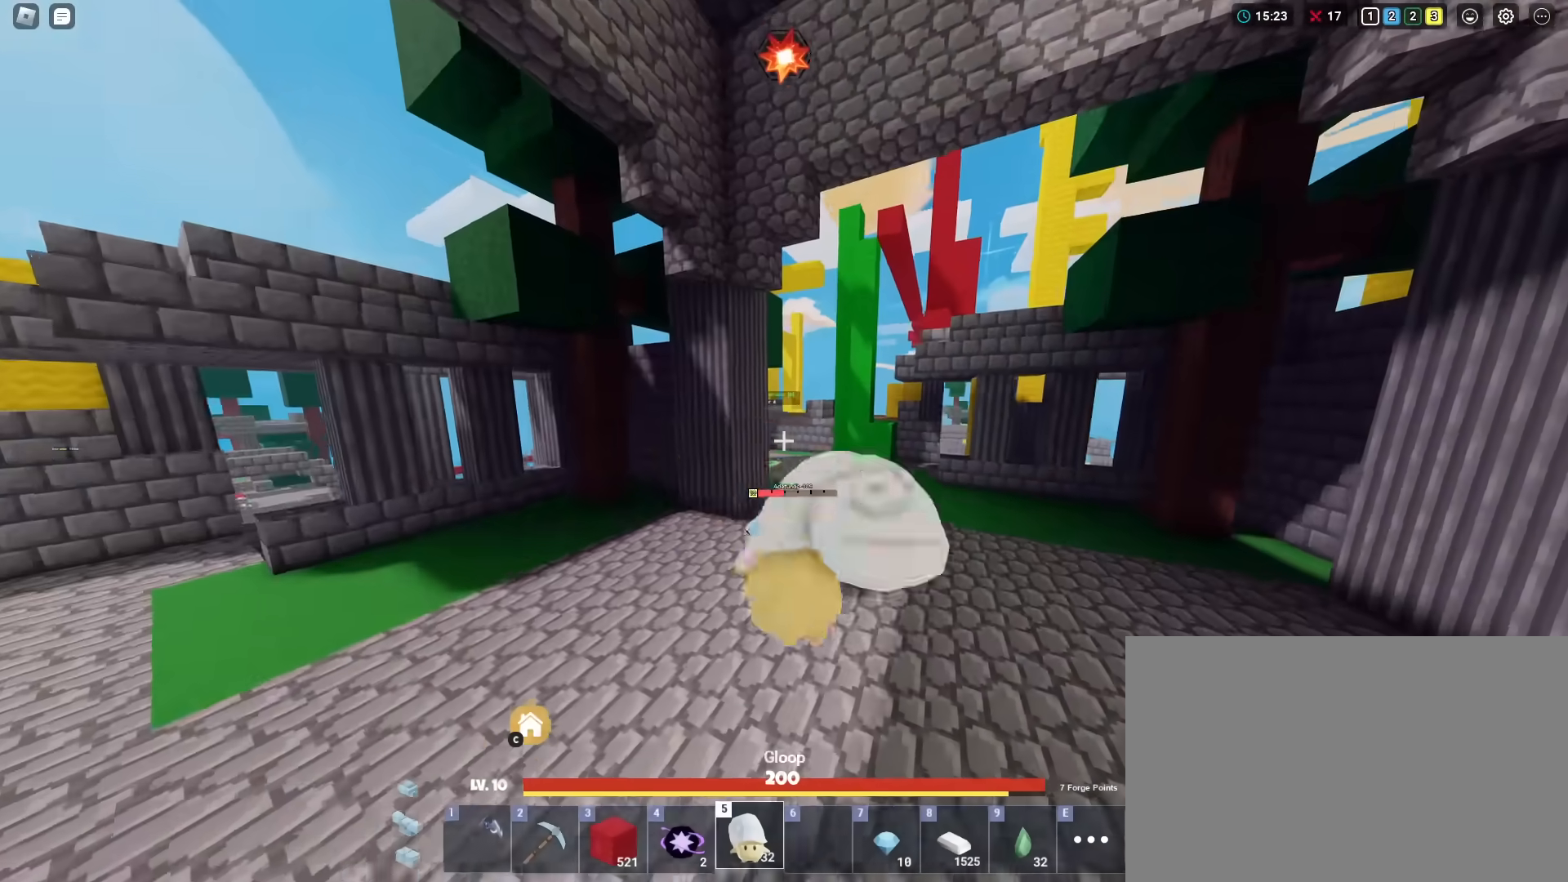
{"keys": ["shift", "w"], "mouse": ["left"], "mouse_move": "still", "events": [[33, "mouse_left", "down"], [83, "mouse_left", "up"], [233, "1", "down"], [317, "1", "up"], [367, "mouse_left", "down"]]}
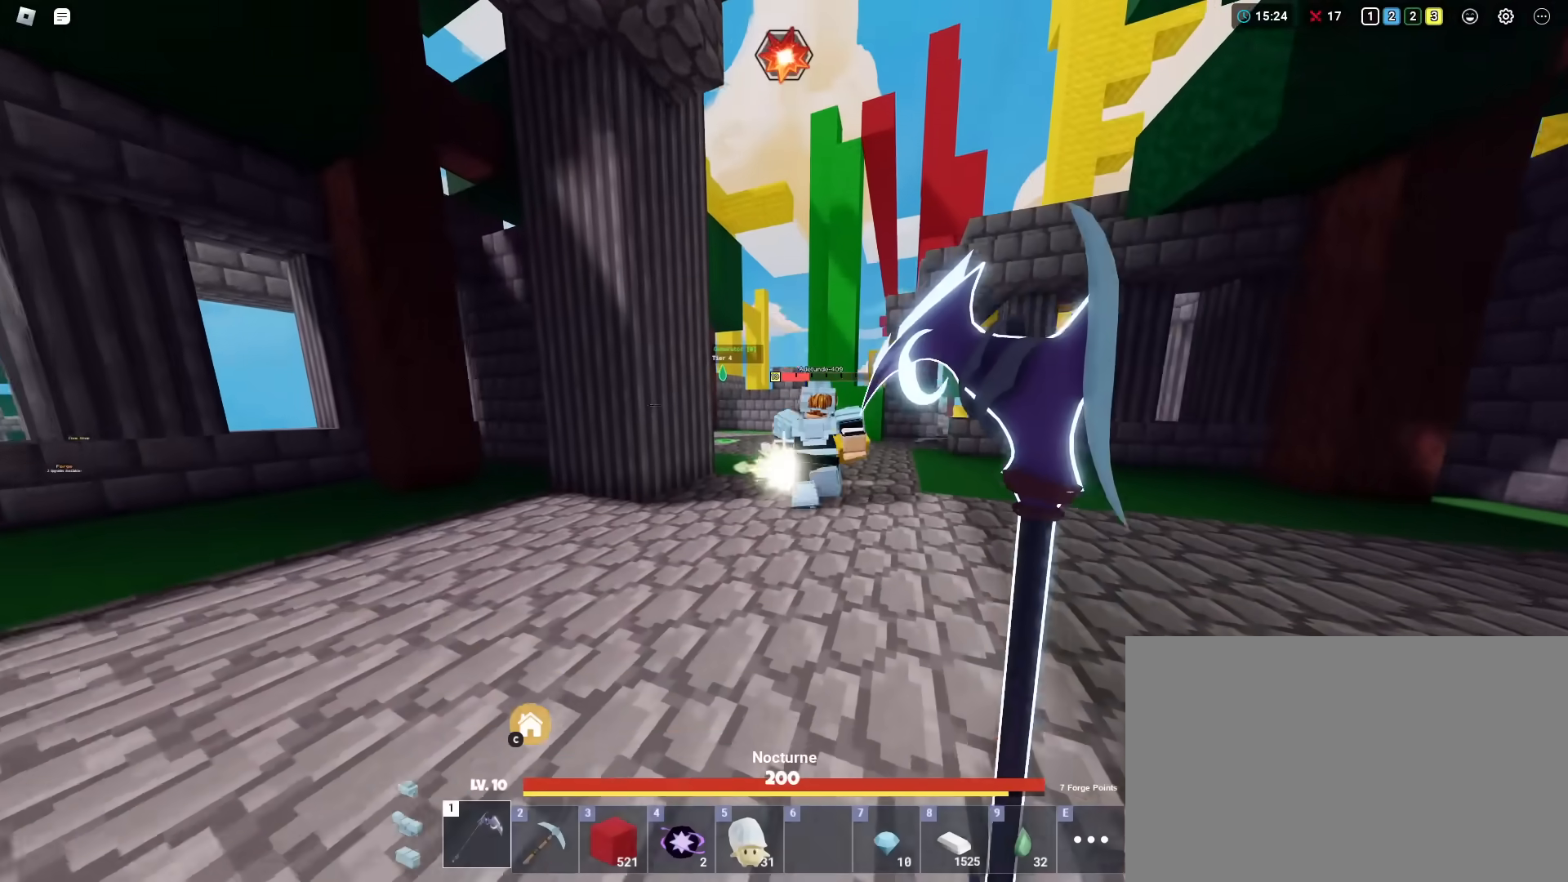
{"keys": ["shift", "w"], "mouse": ["left"], "mouse_move": "still", "events": []}
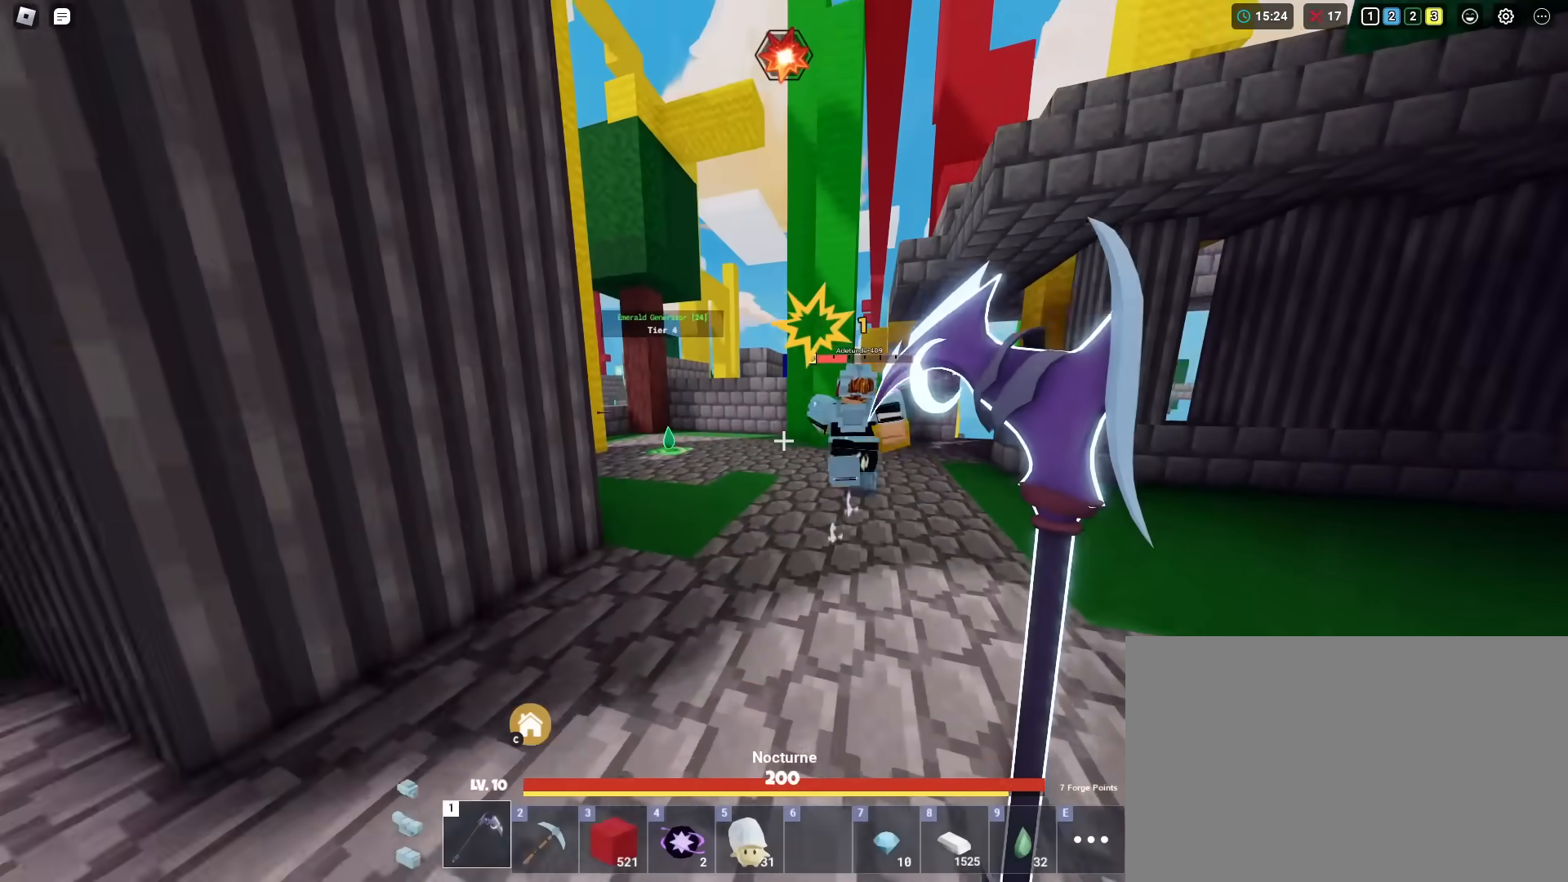
{"keys": ["shift", "w"], "mouse": ["left"], "mouse_move": "still", "events": [[216, "mouse_left", "up"], [250, "mouse_left", "down"], [400, "mouse_left", "up"], [450, "mouse_left", "down"]]}
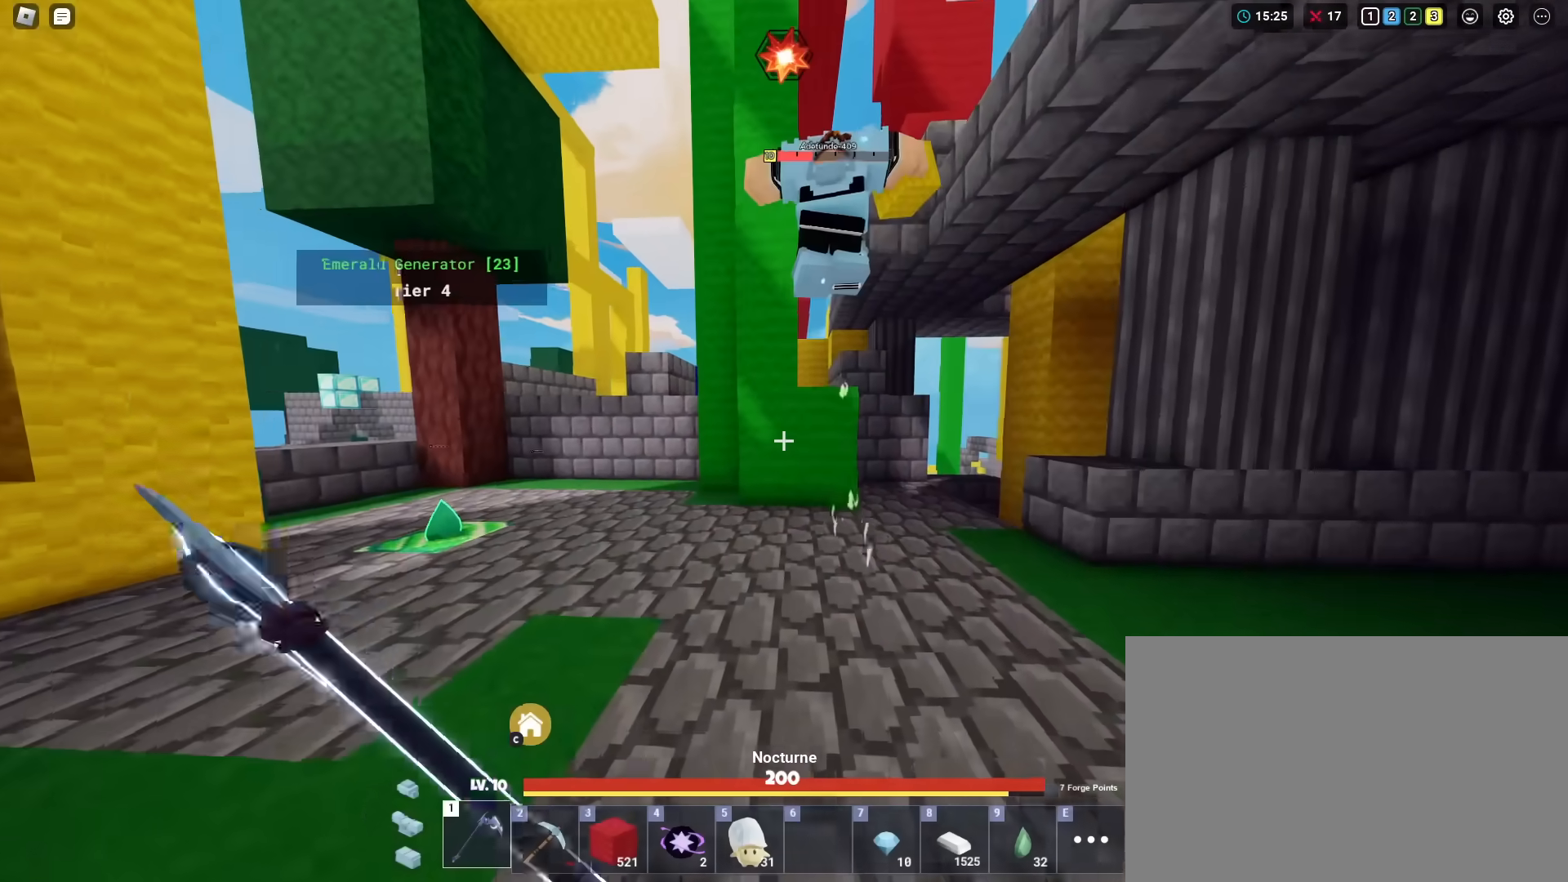
{"keys": ["shift", "space", "w"], "mouse": [], "mouse_move": "still", "events": [[33, "mouse_left", "up"], [84, "mouse_left", "down"], [184, "mouse_left", "up"], [234, "mouse_left", "down"], [317, "mouse_left", "up"], [317, "space", "down"], [367, "mouse_left", "down"], [467, "mouse_left", "up"]]}
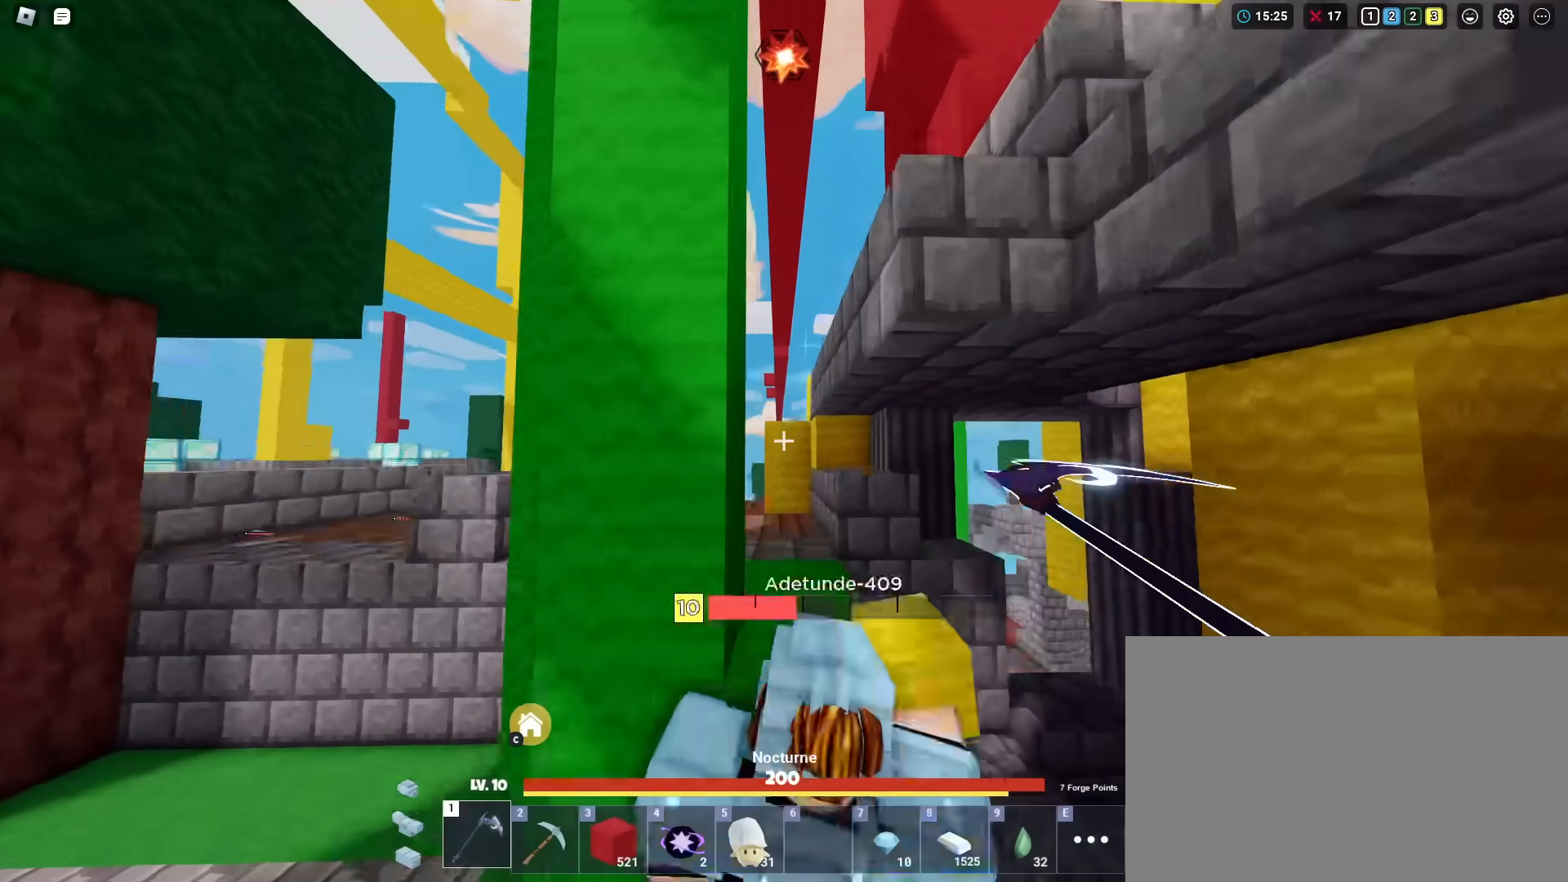
{"keys": ["shift", "space", "w"], "mouse": ["left"], "mouse_move": "still", "events": [[16, "mouse_left", "down"], [16, "space", "up"], [100, "mouse_left", "up"], [100, "w", "up"], [150, "mouse_left", "down"], [250, "mouse_left", "up"], [300, "mouse_left", "down"], [383, "mouse_left", "up"], [433, "mouse_left", "down"], [433, "space", "down"], [433, "w", "down"]]}
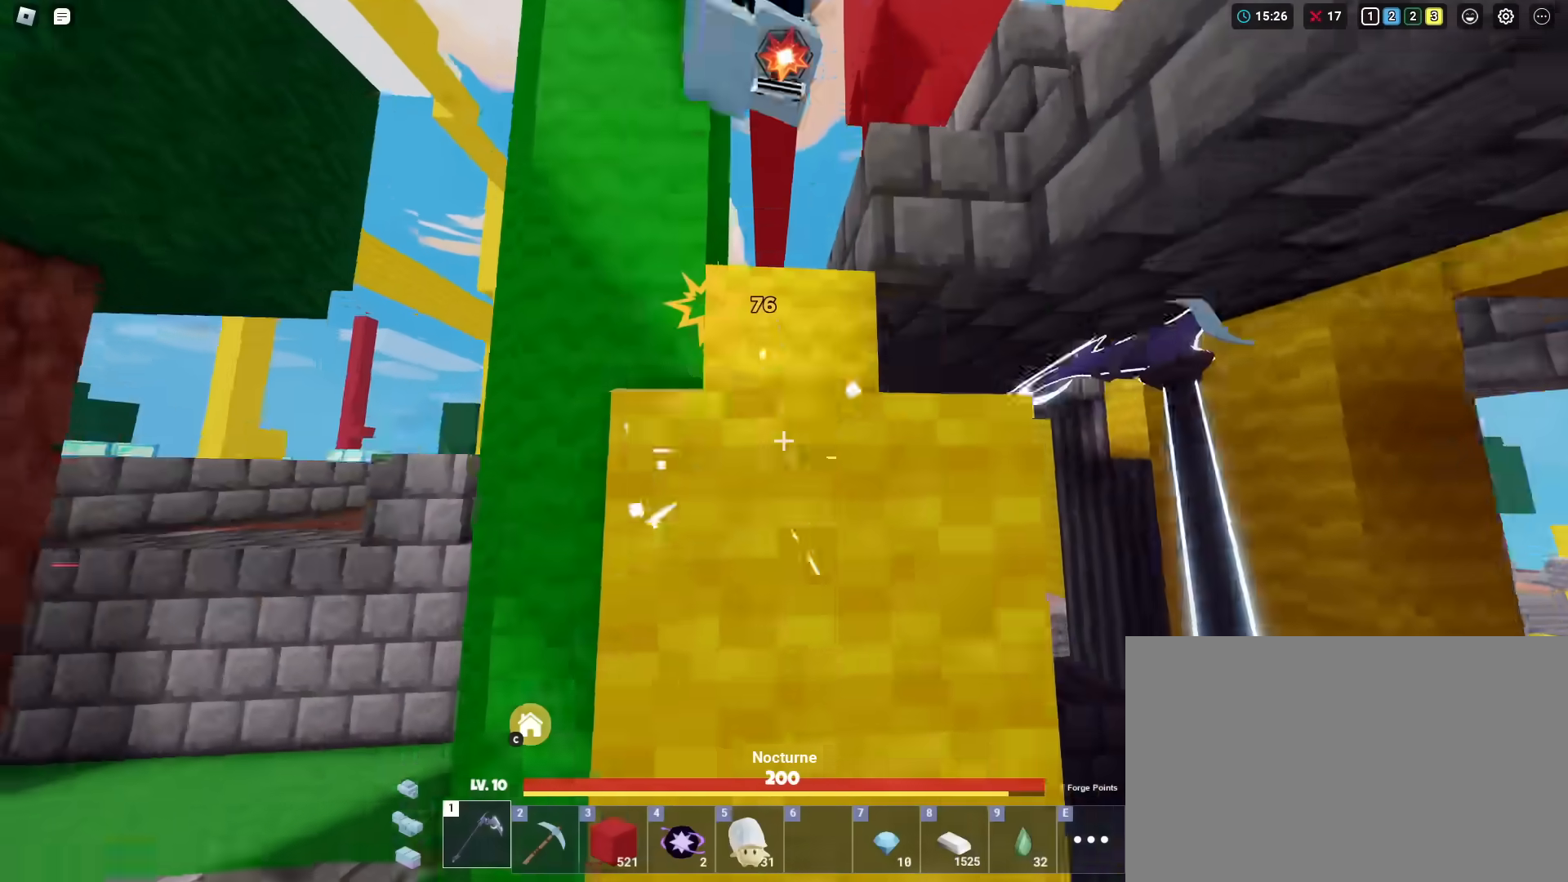
{"keys": ["shift", "space", "w"], "mouse": ["left"], "mouse_move": "still", "events": [[33, "mouse_left", "up"], [117, "mouse_left", "down"], [117, "space", "up"], [217, "mouse_left", "up"], [250, "mouse_left", "down"], [350, "mouse_left", "up"], [350, "space", "down"], [451, "mouse_left", "down"]]}
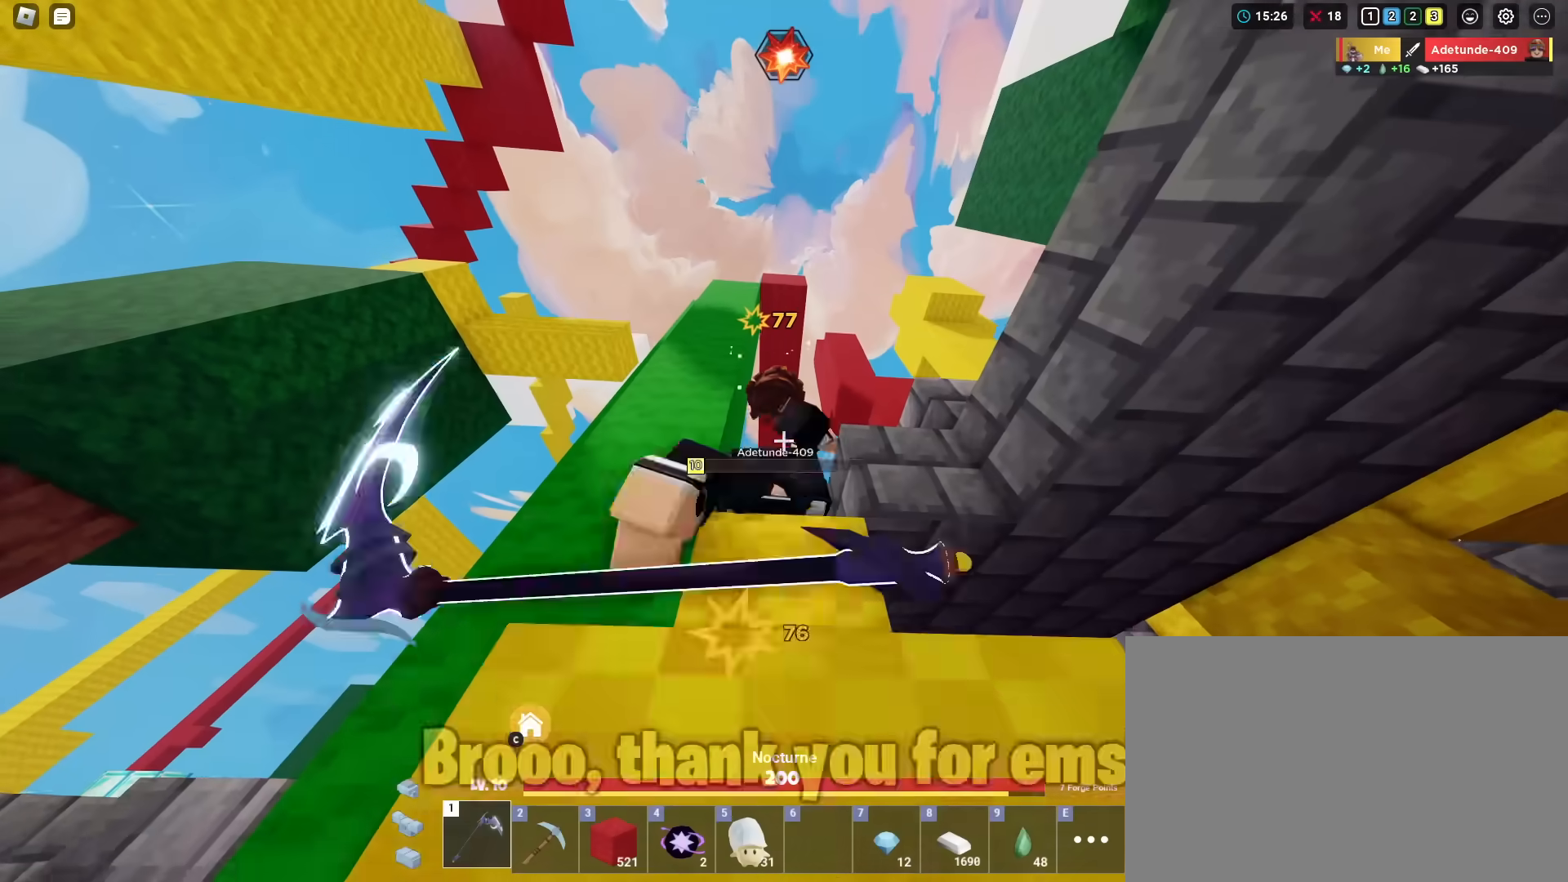
{"keys": ["shift"], "mouse": [], "mouse_move": "still", "events": [[50, "mouse_left", "up"], [50, "w", "up"], [83, "space", "up"]]}
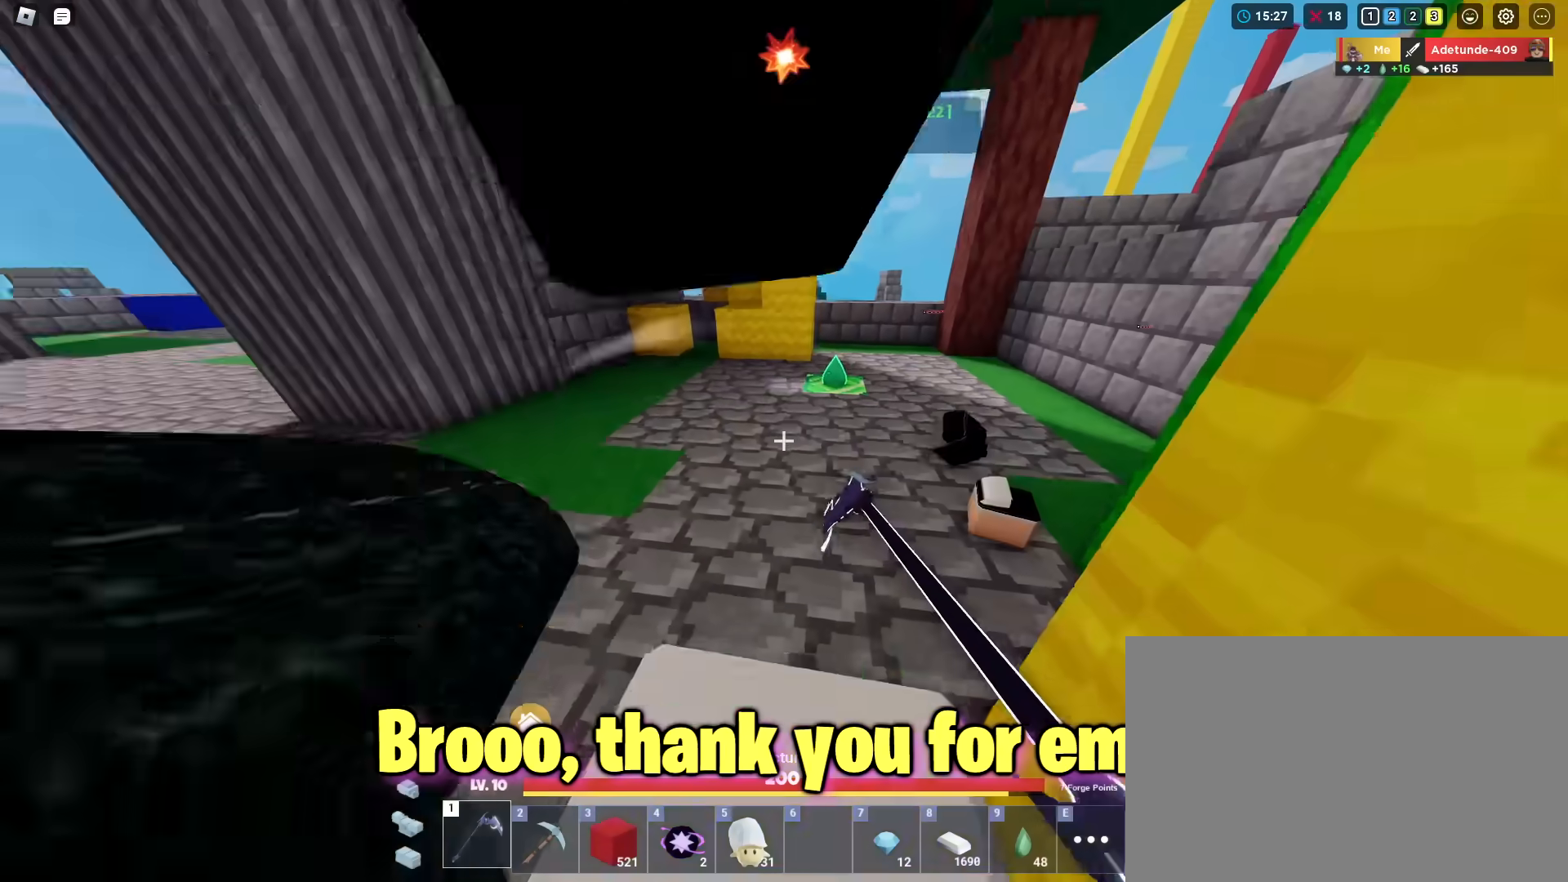
{"keys": ["shift", "w"], "mouse": [], "mouse_move": "still", "events": [[17, "w", "down"], [50, "a", "down"], [150, "a", "up"]]}
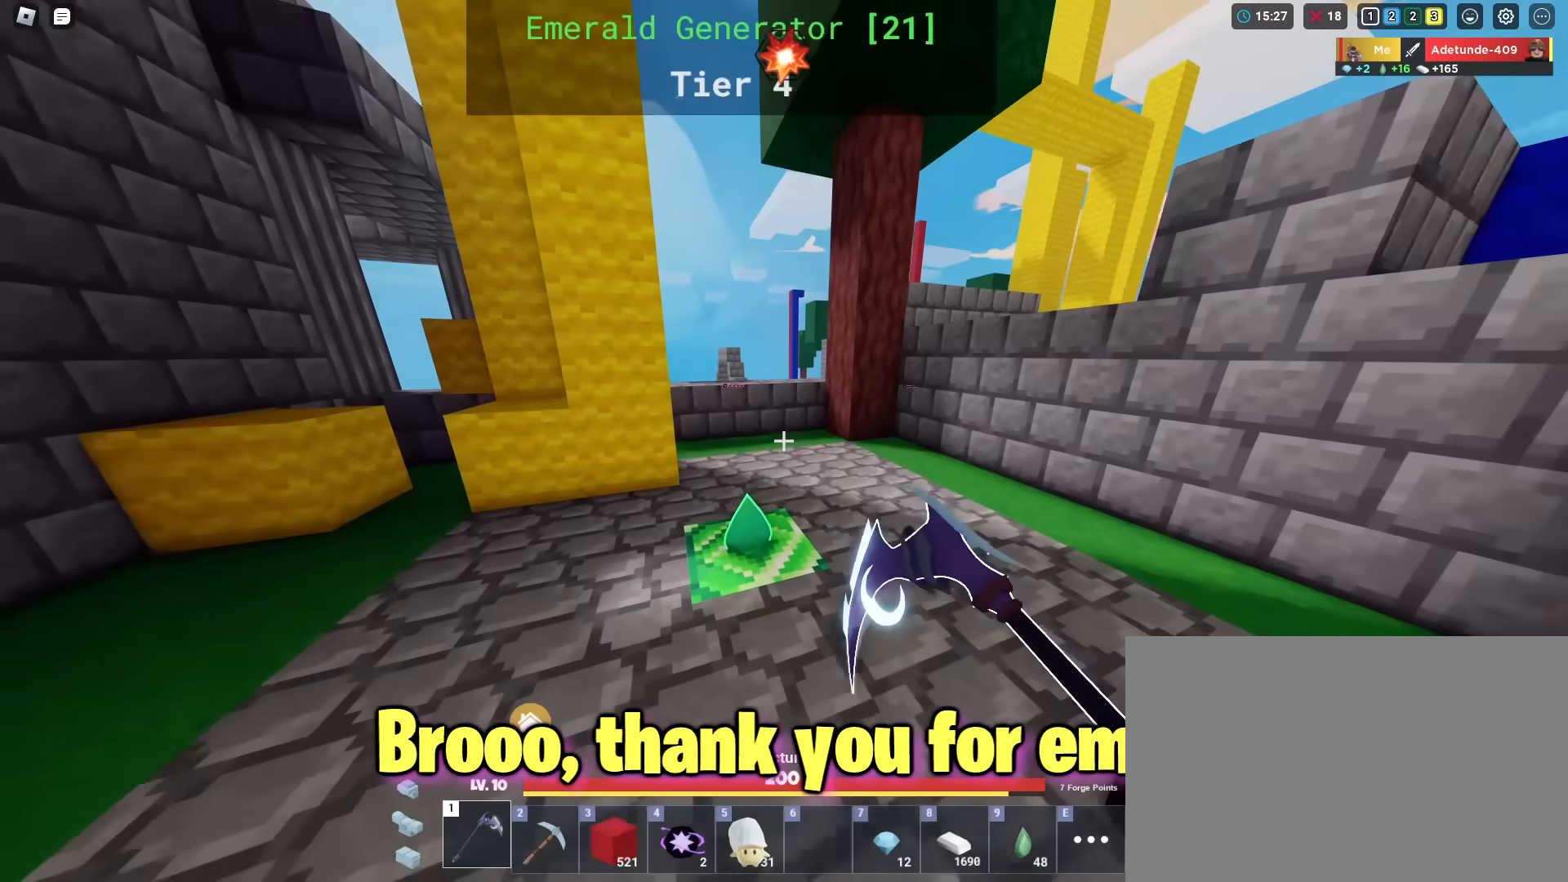
{"keys": ["shift", "w"], "mouse": ["left"], "mouse_move": "still", "events": [[267, "a", "down"], [400, "a", "up"], [500, "mouse_left", "down"]]}
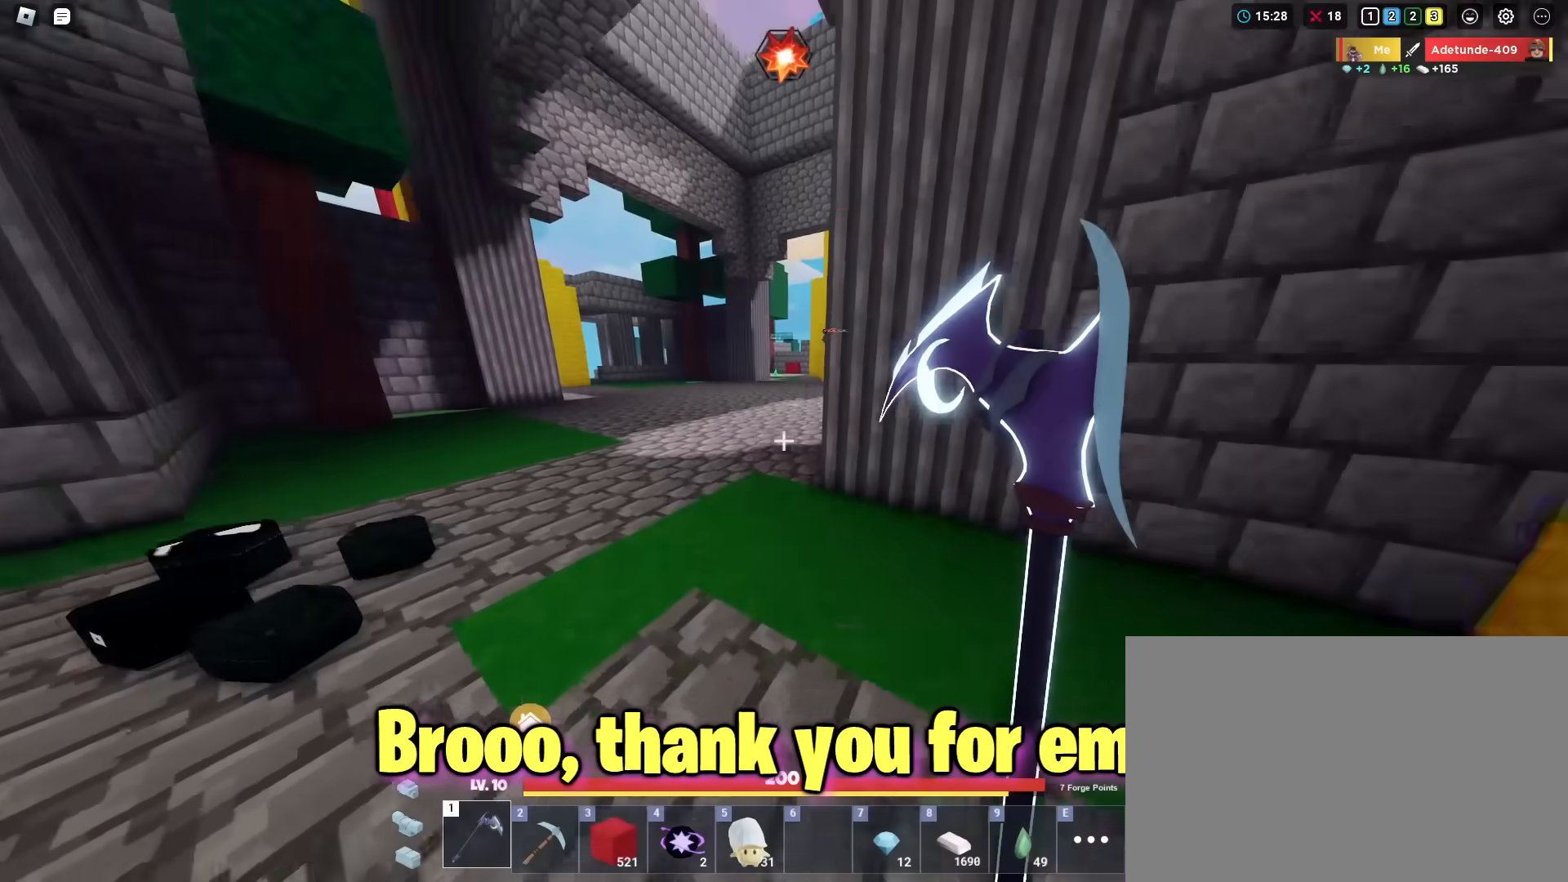
{"keys": ["shift", "w"], "mouse": ["left"], "mouse_move": "still", "events": []}
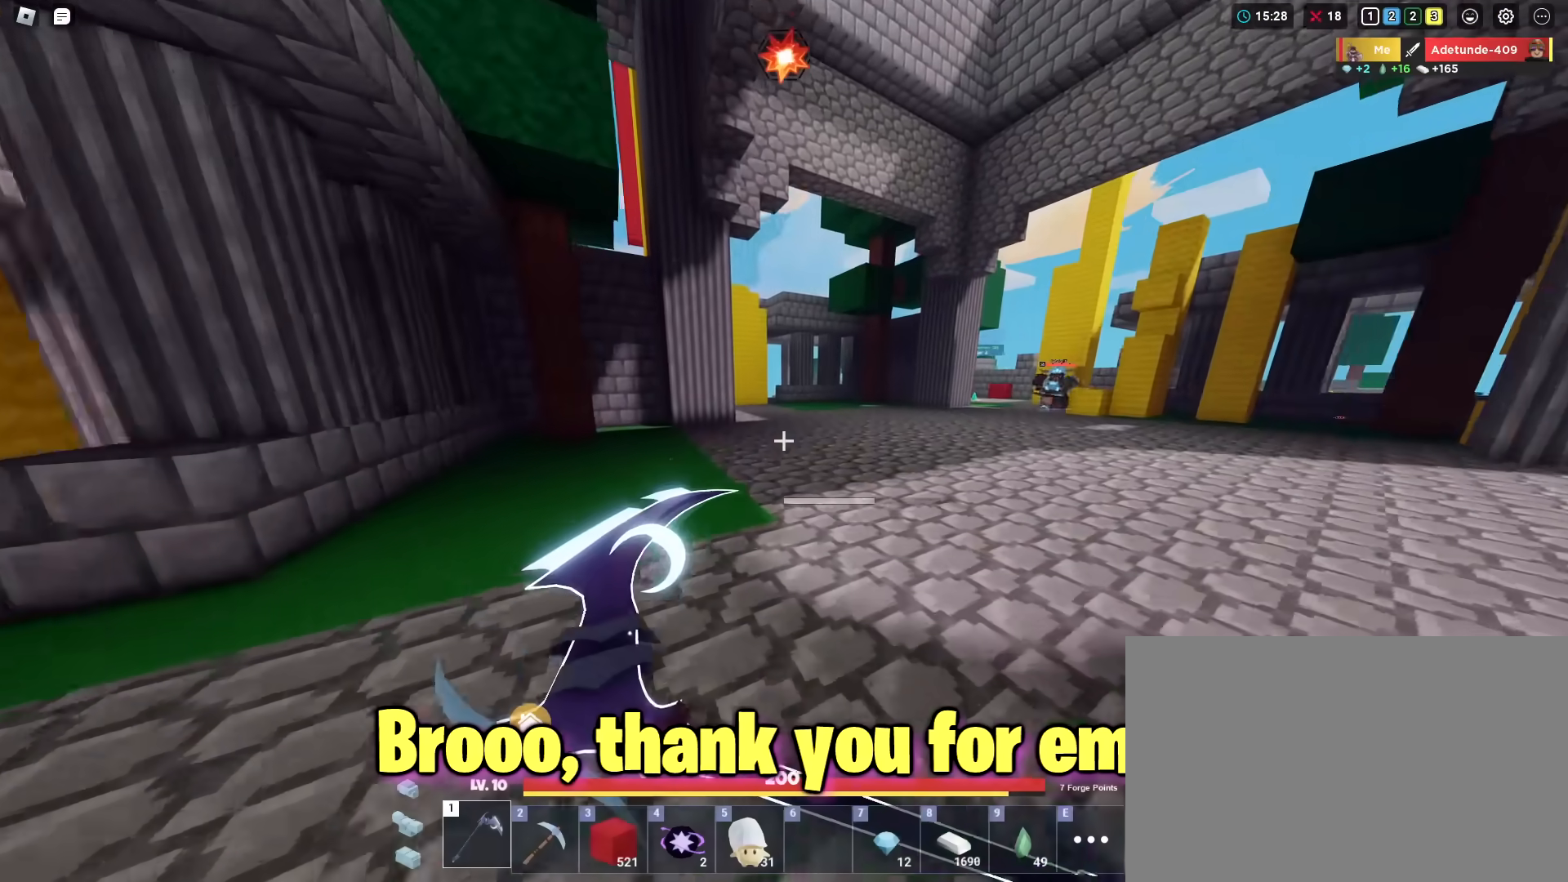
{"keys": ["shift", "w"], "mouse": ["left"], "mouse_move": "still", "events": []}
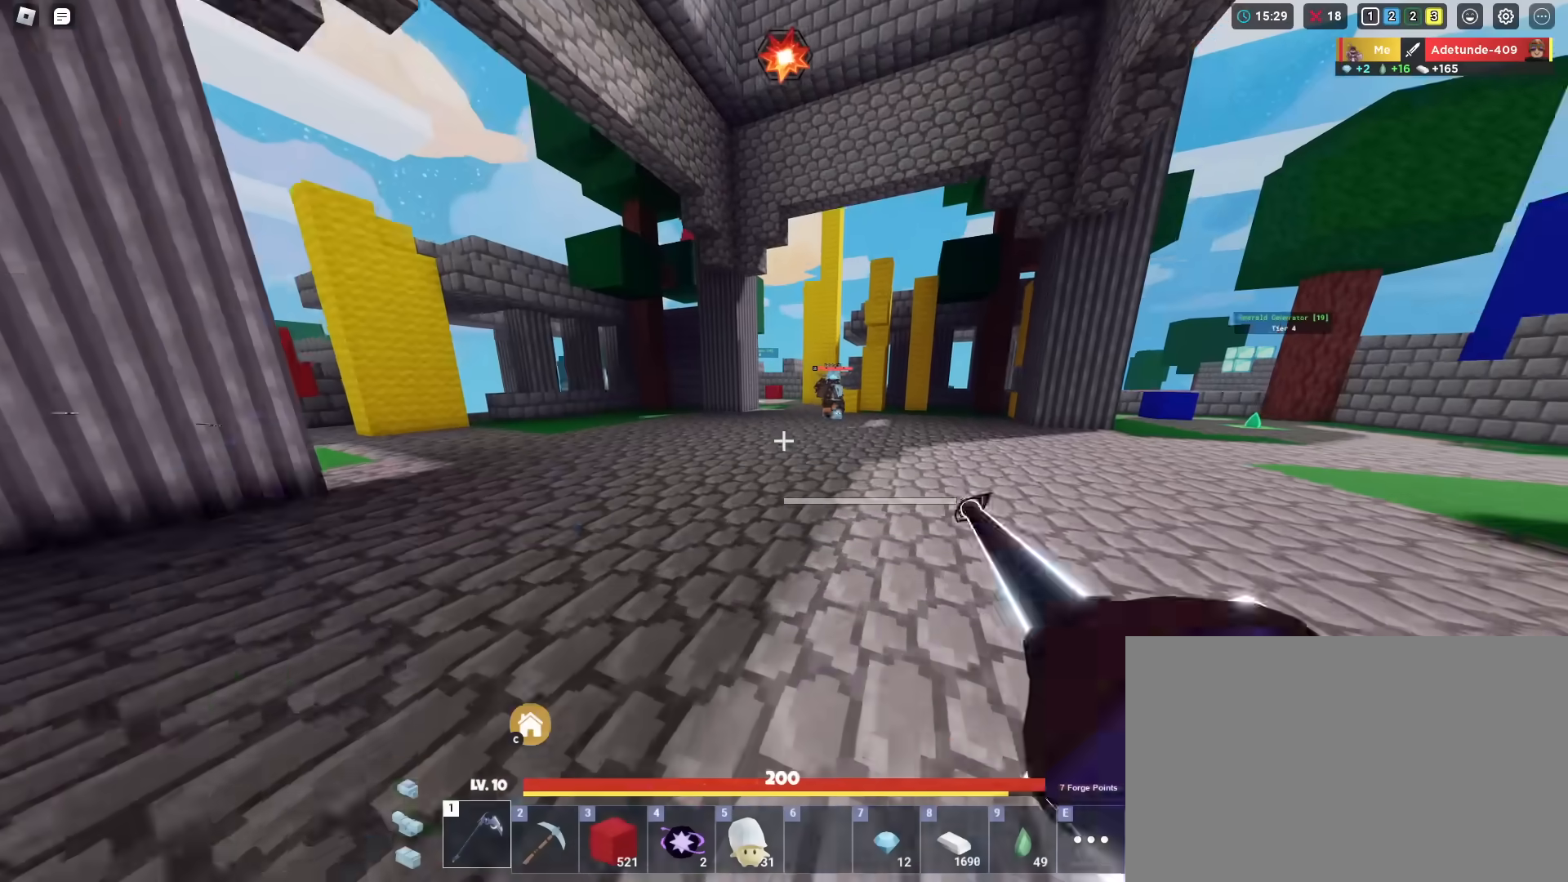
{"keys": ["shift", "w"], "mouse": ["left"], "mouse_move": "still", "events": [[167, "space", "down"], [317, "space", "up"]]}
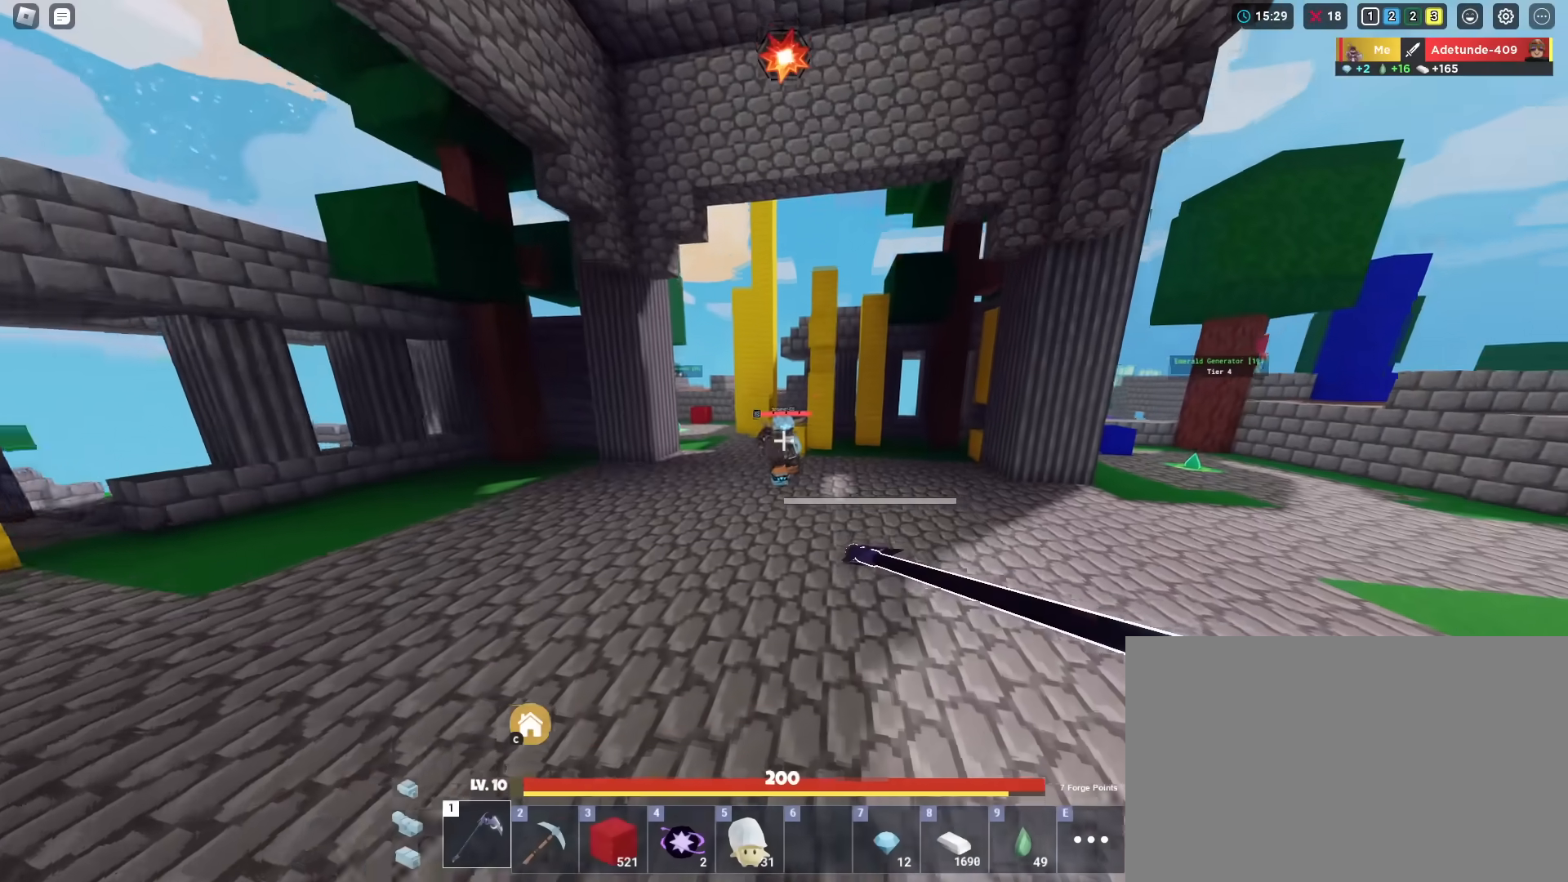
{"keys": ["d", "shift", "w"], "mouse": ["left"], "mouse_move": "still", "events": [[317, "mouse_left", "up"], [417, "d", "down"], [417, "mouse_left", "down"]]}
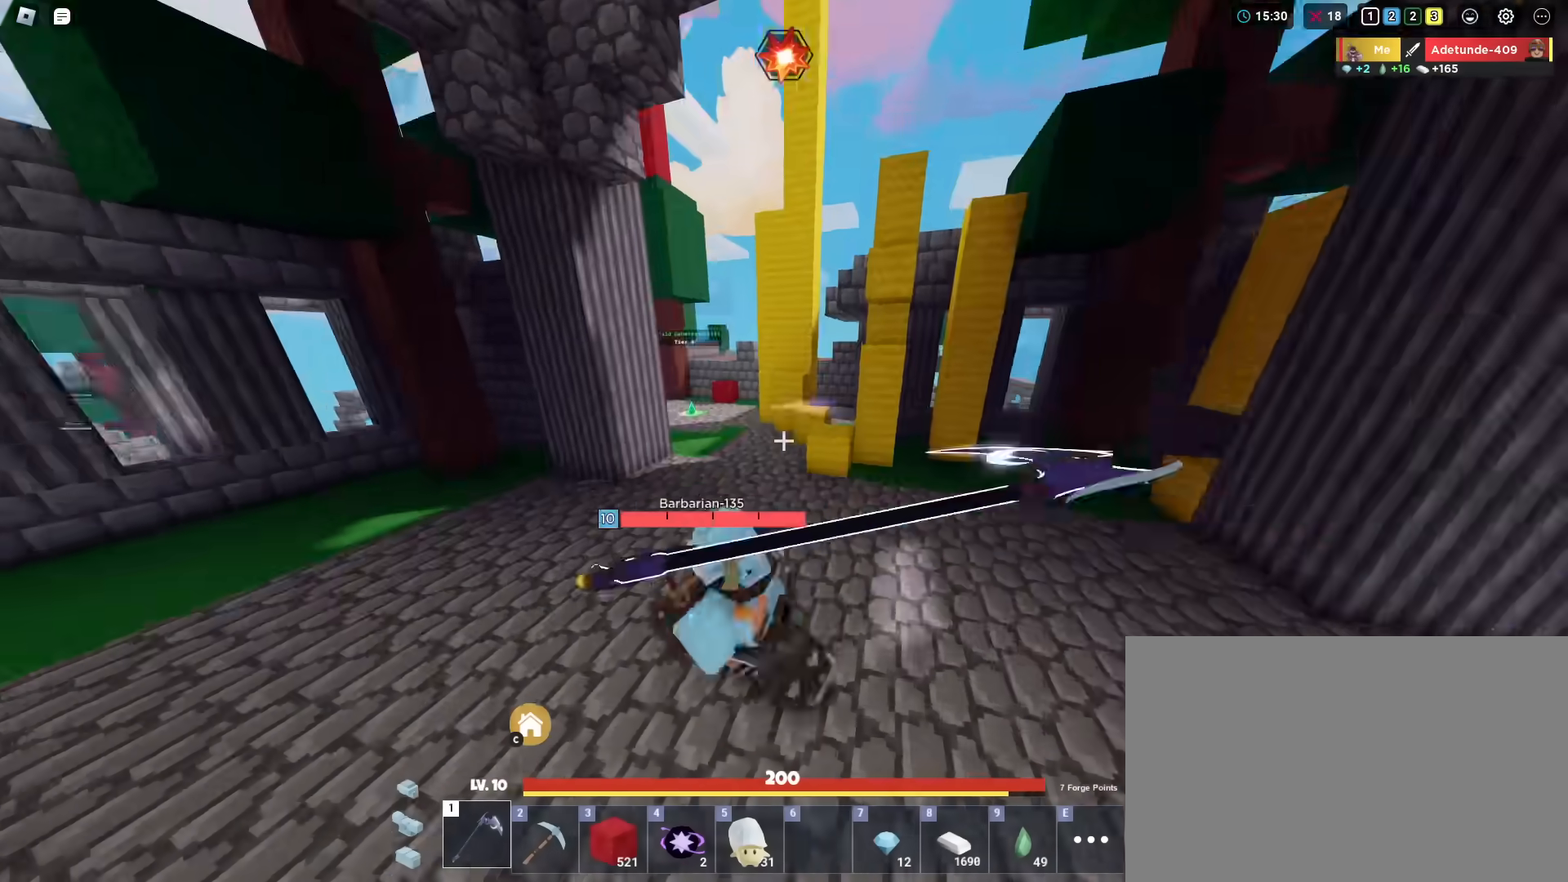
{"keys": ["d", "shift", "w"], "mouse": ["left"], "mouse_move": "still", "events": [[17, "mouse_left", "up"], [67, "mouse_left", "down"], [150, "mouse_left", "up"], [150, "w", "up"], [200, "mouse_left", "down"], [250, "w", "down"], [284, "mouse_left", "up"], [334, "mouse_left", "down"], [434, "mouse_left", "up"], [484, "mouse_left", "down"]]}
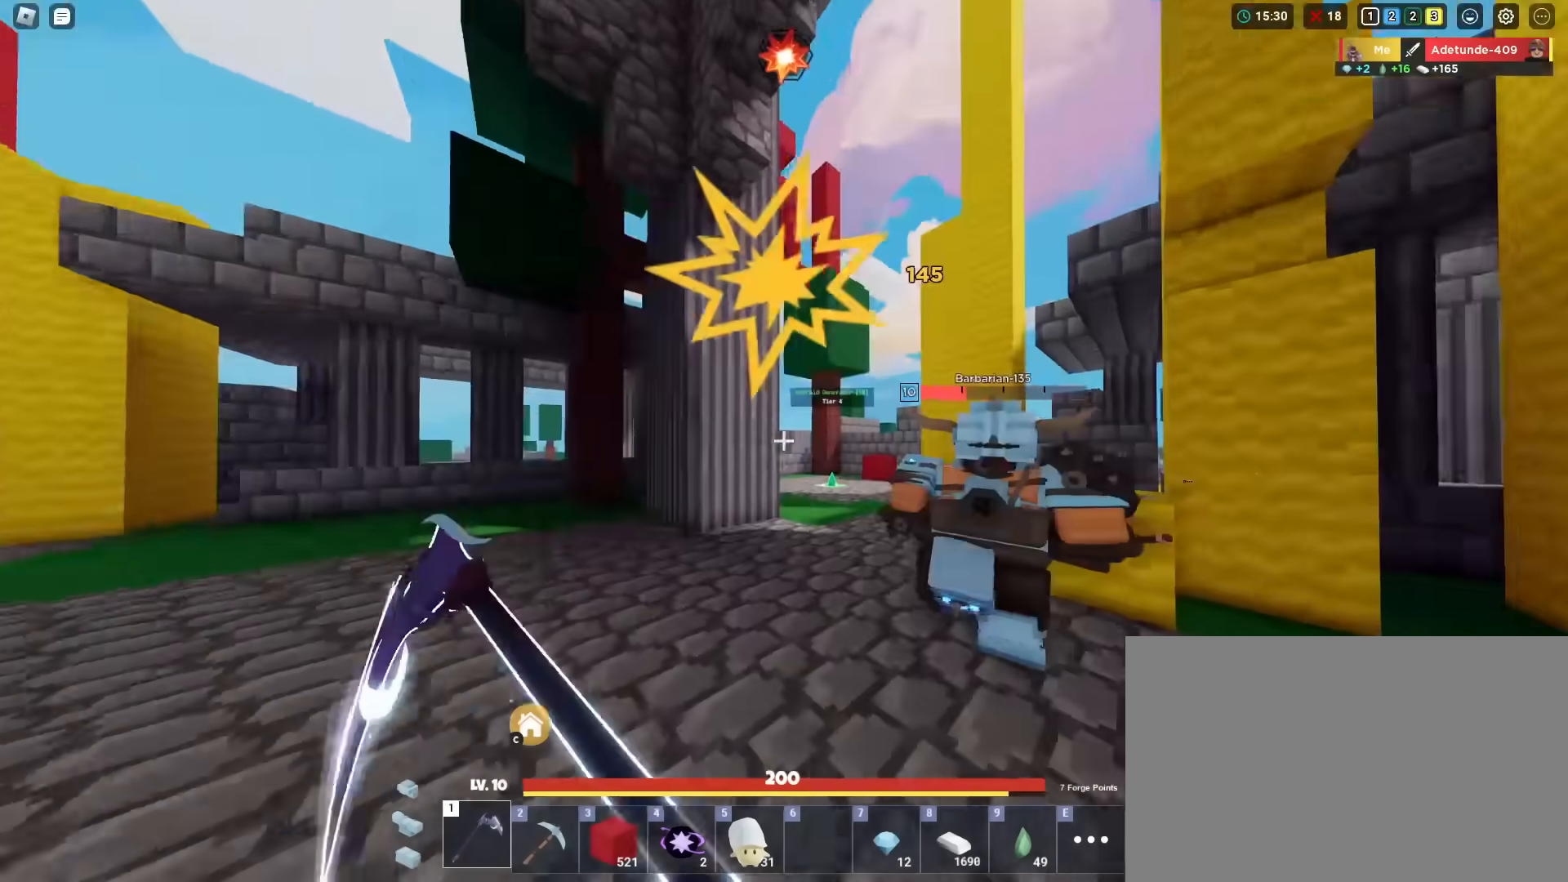
{"keys": ["shift", "w"], "mouse": ["left"], "mouse_move": "still", "events": [[33, "d", "up"], [83, "mouse_left", "up"], [116, "mouse_left", "down"], [216, "mouse_left", "up"], [267, "mouse_left", "down"], [350, "mouse_left", "up"], [450, "mouse_left", "down"]]}
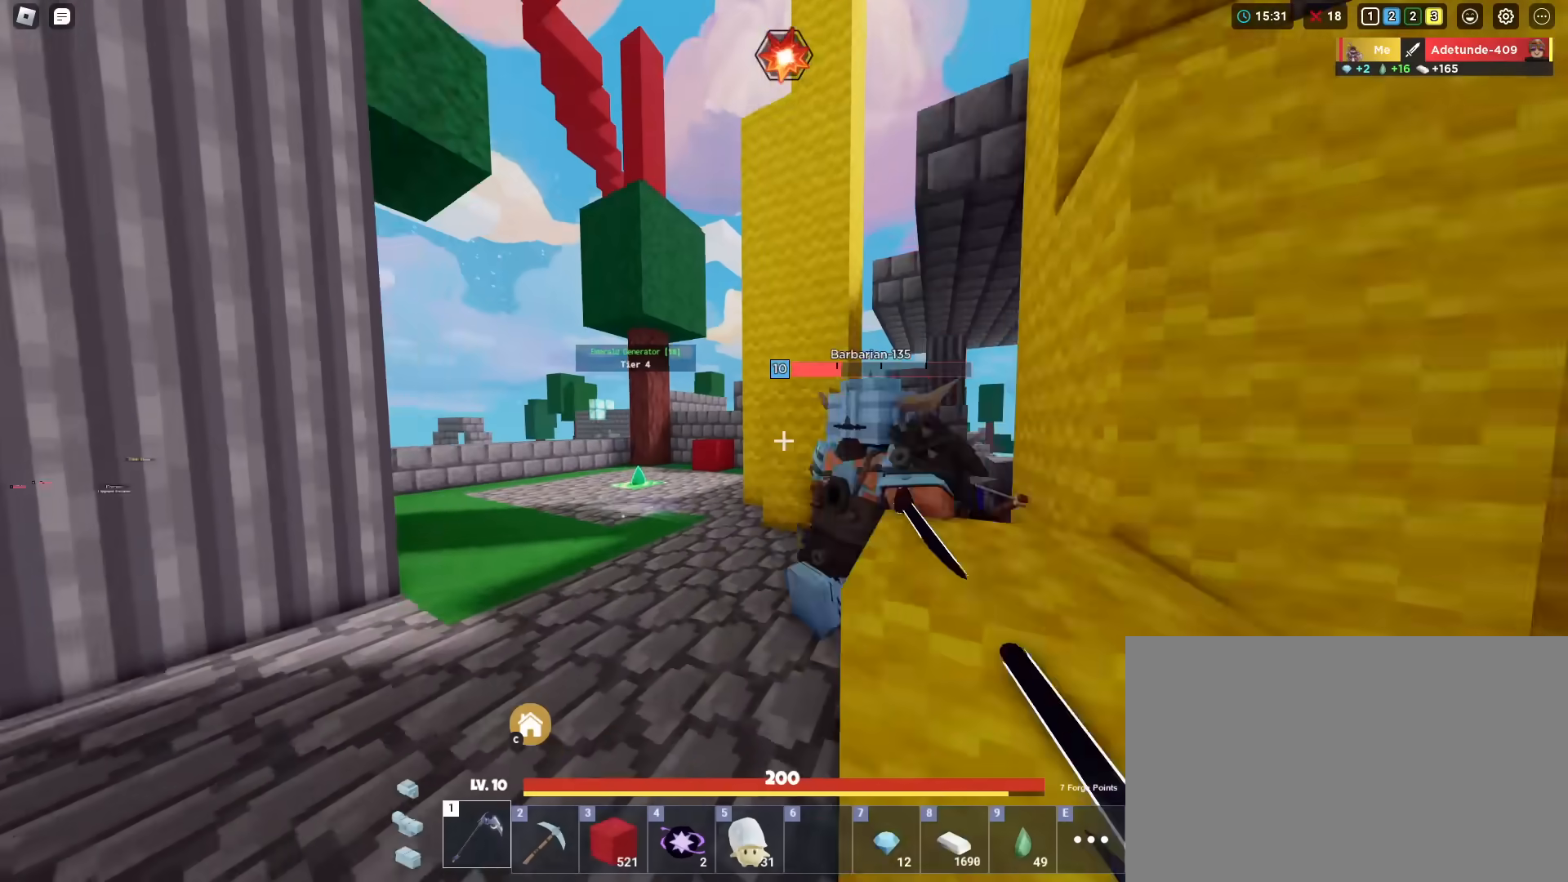
{"keys": ["a", "shift", "w"], "mouse": [], "mouse_move": "still", "events": [[33, "mouse_left", "up"], [84, "mouse_left", "down"], [184, "mouse_left", "up"], [234, "mouse_left", "down"], [317, "mouse_left", "up"], [501, "a", "down"]]}
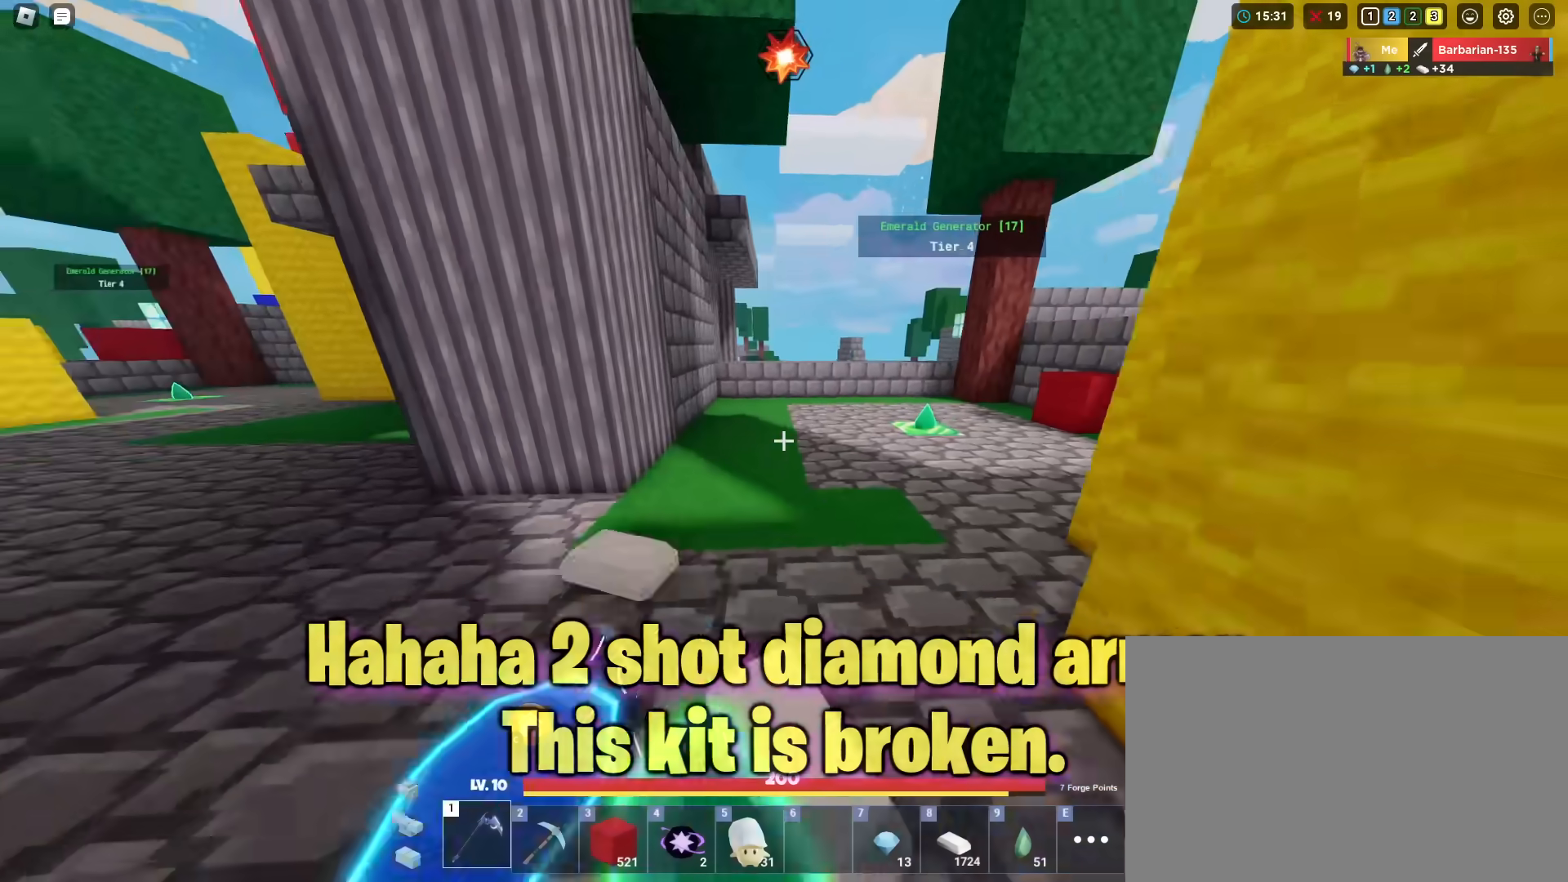
{"keys": ["d", "shift", "w"], "mouse": [], "mouse_move": "still", "events": [[100, "a", "up"], [183, "mouse_wheel", "down"], [283, "mouse_wheel", "up"], [433, "d", "down"]]}
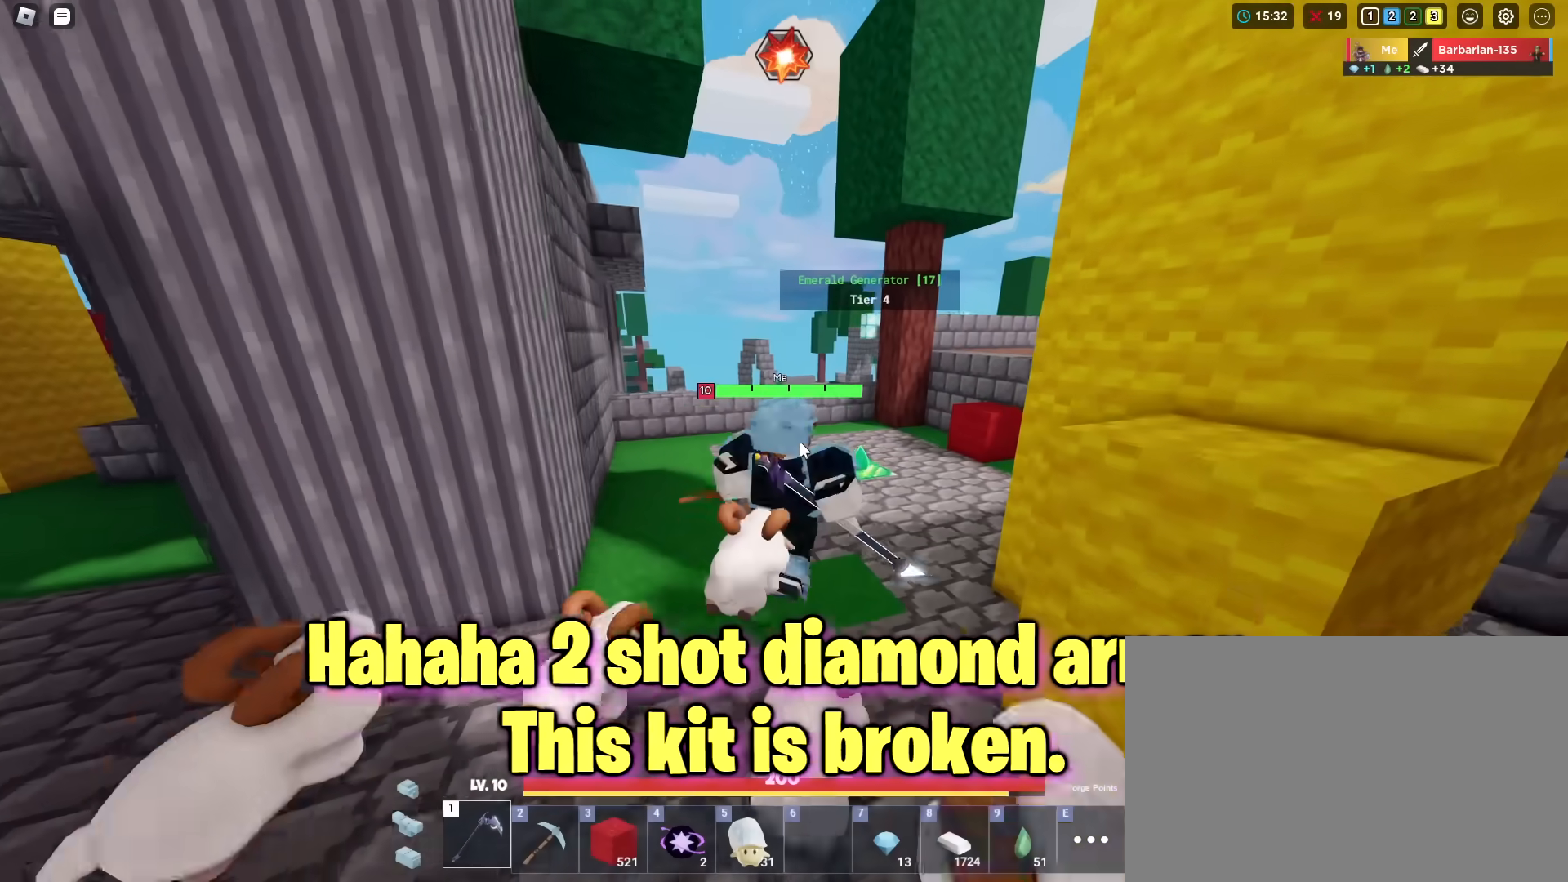
{"keys": ["d", "shift"], "mouse": ["right"], "mouse_move": "still", "events": [[17, "mouse_right", "down"], [350, "w", "up"]]}
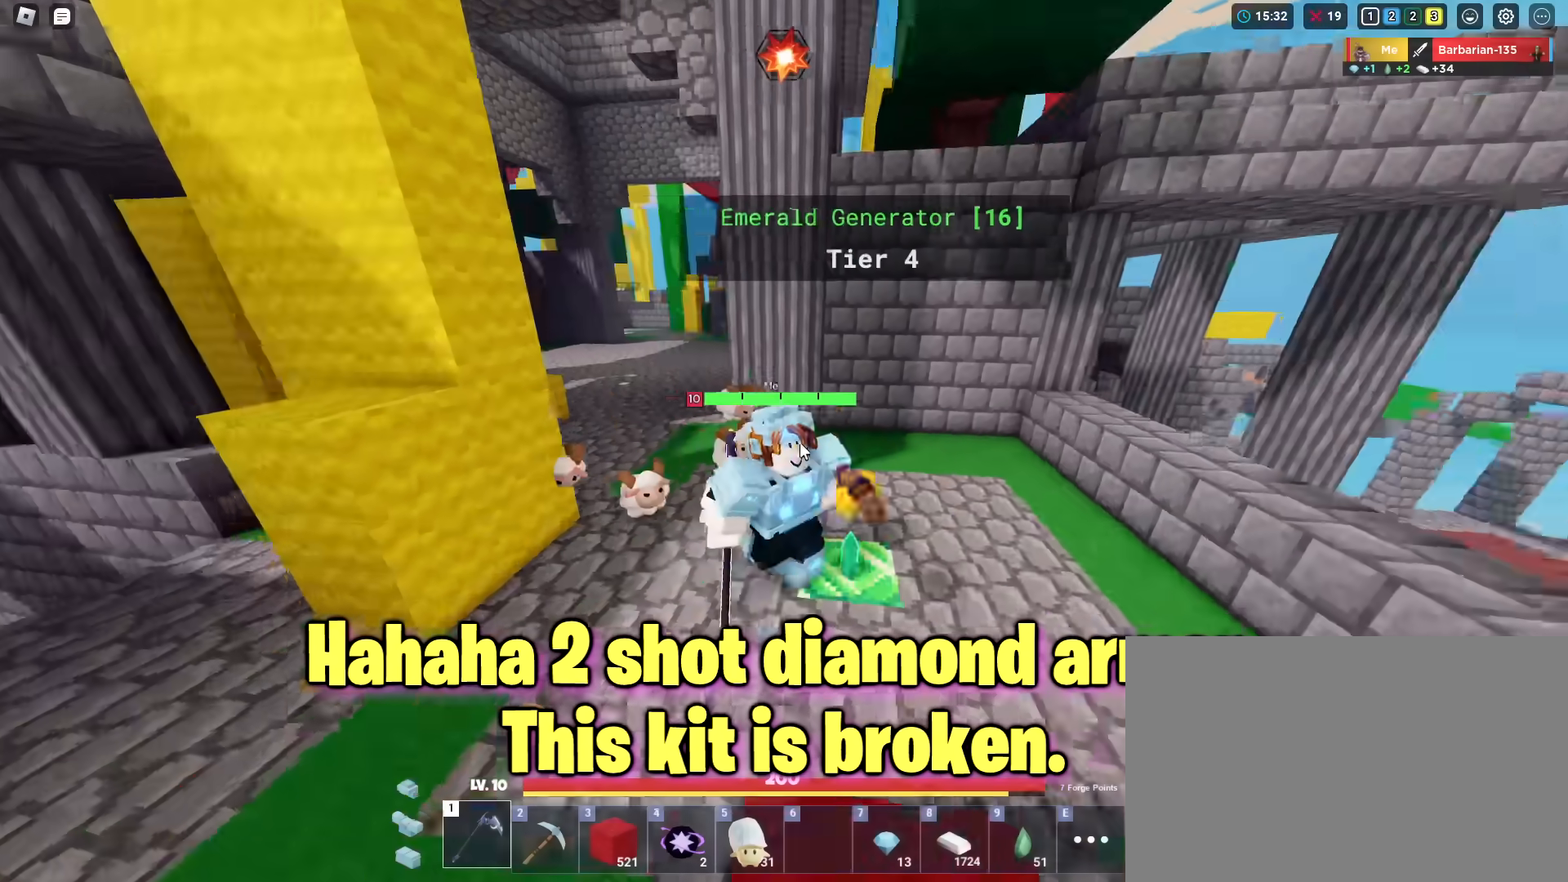
{"keys": ["c"], "mouse": ["right"], "mouse_move": "still", "events": [[267, "d", "up"], [450, "shift", "up"], [500, "c", "down"]]}